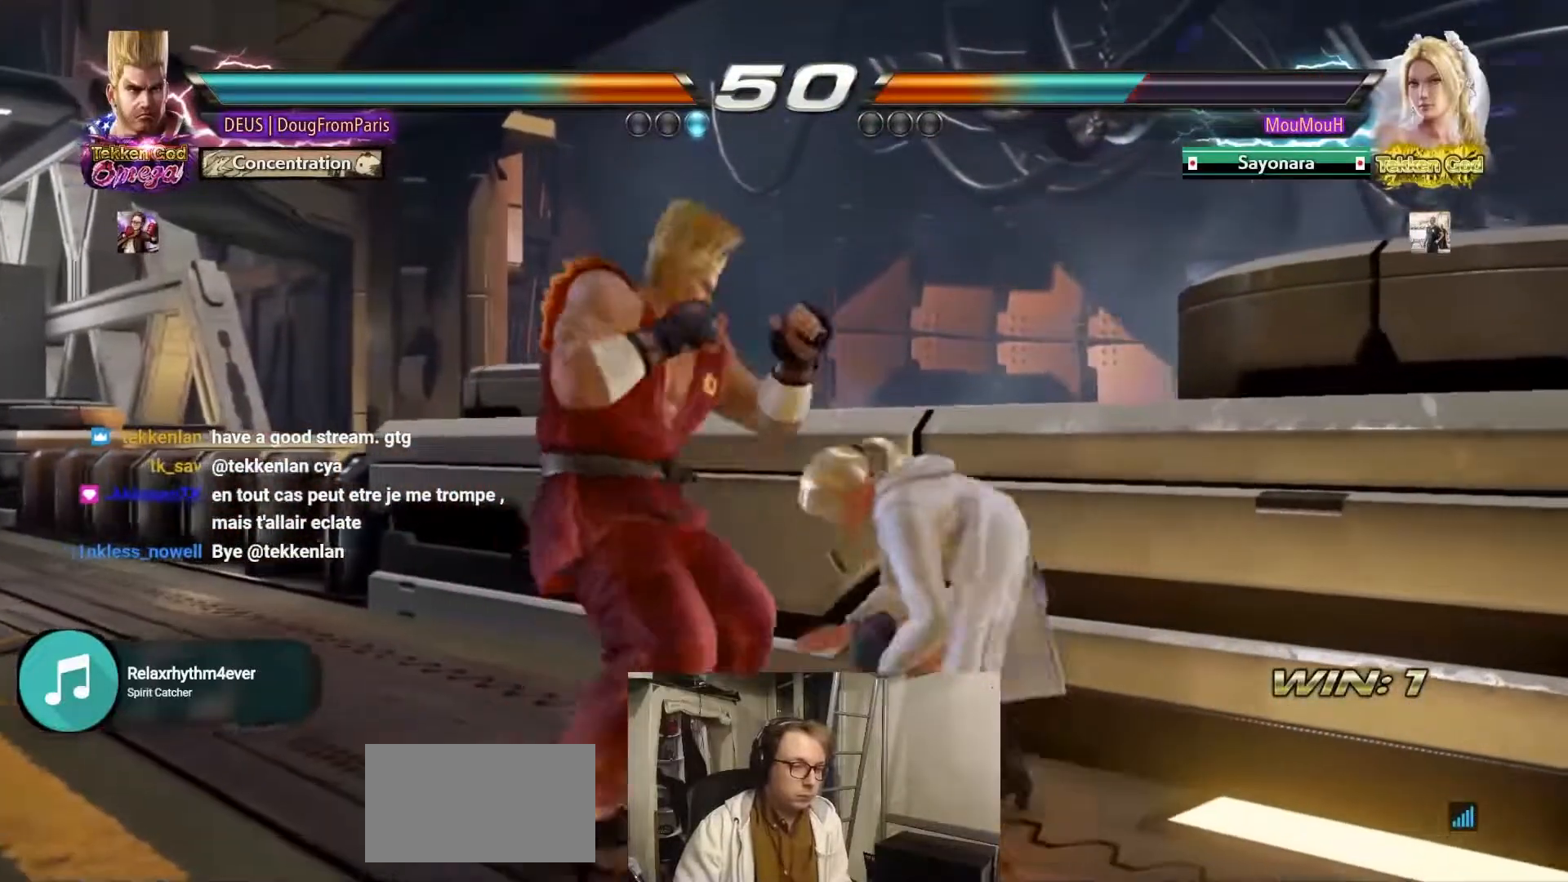
Gameplay with a controller (arcade stick); each line is a JSON object with the inputs held at the frame after it (dt_ms = milliseconds from this image to that frame). "events" lists button and stick changes between this image and that frame as [ms after this image, input, new state], when the widget could be followed in between. Not read: L3 R3.
{"dt_ms": 500, "buttons": [], "left_stick": "center", "events": [[167, "CROSS", "down"], [450, "CROSS", "up"]]}
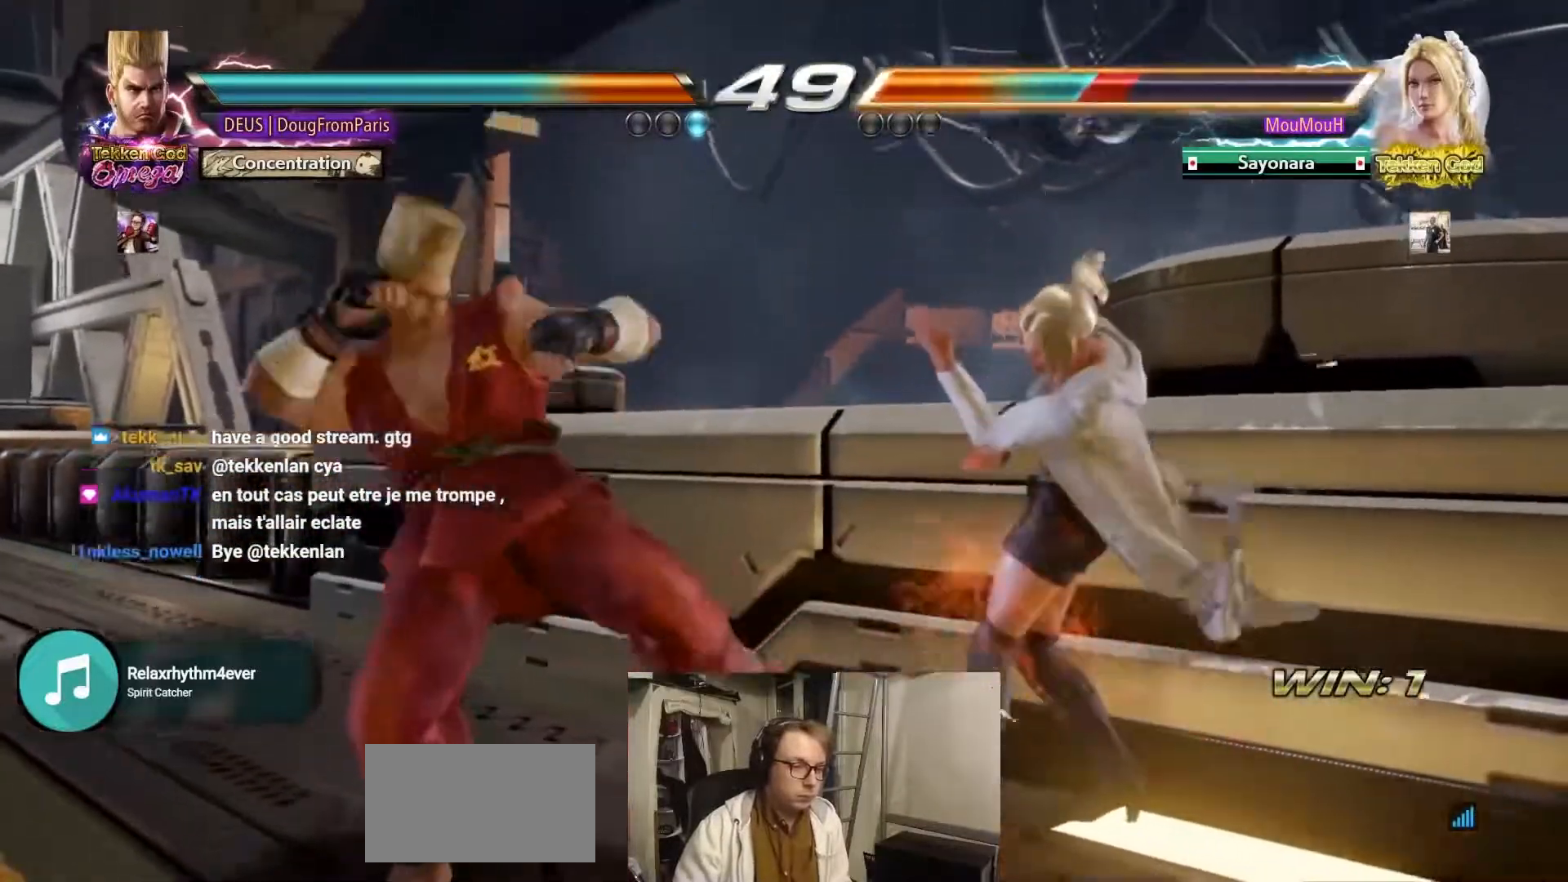
{"dt_ms": 500, "buttons": ["CROSS"], "left_stick": "center"}
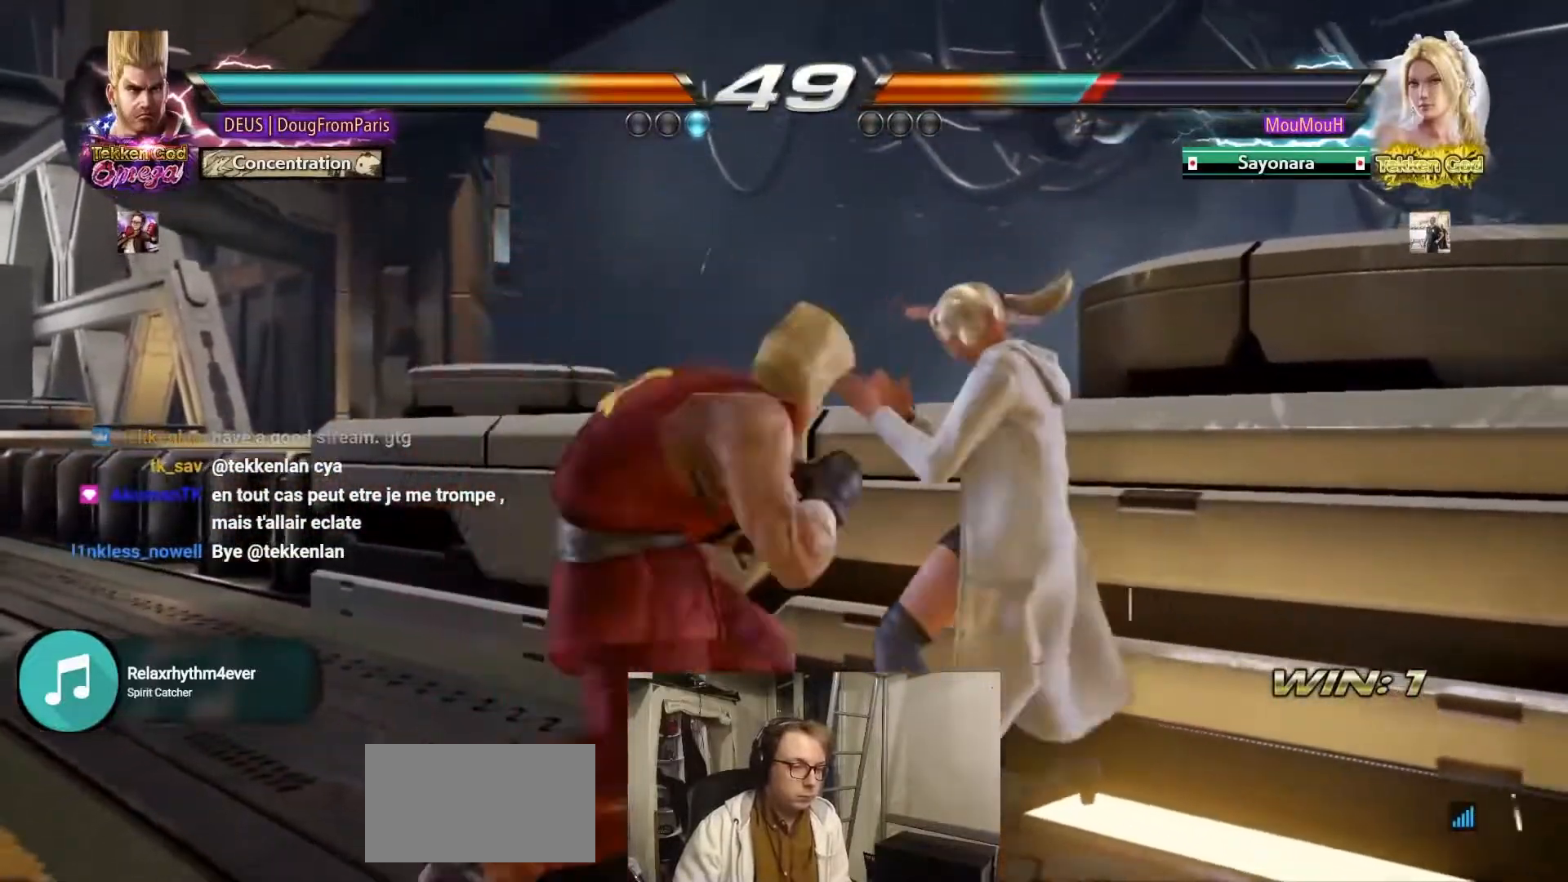
{"dt_ms": 500, "buttons": [], "left_stick": "center", "events": [[50, "CROSS", "up"]]}
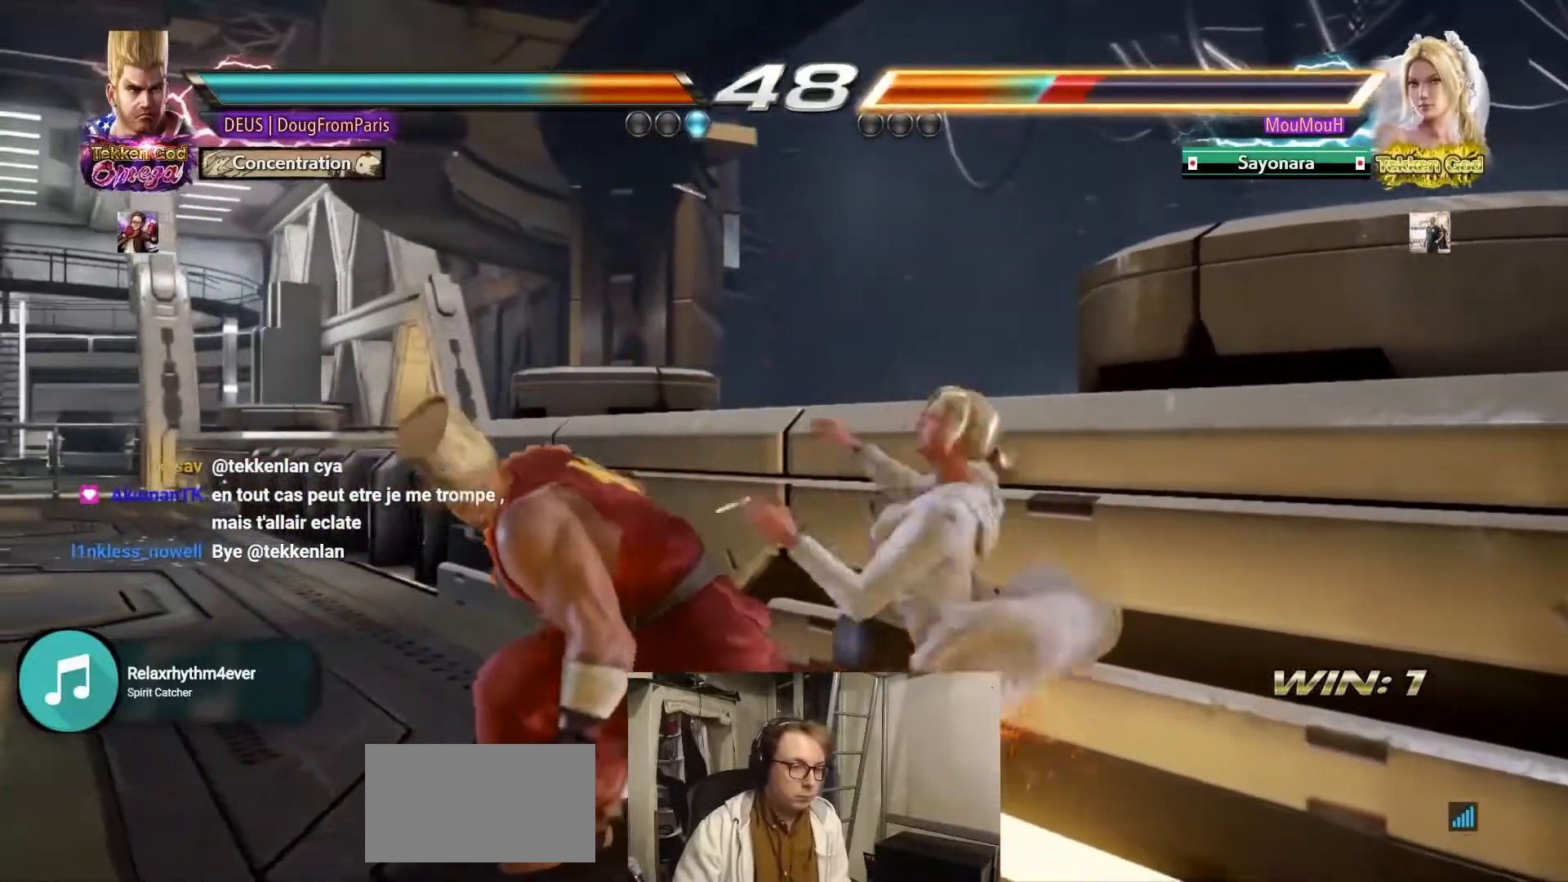
{"dt_ms": 500, "buttons": [], "left_stick": "left"}
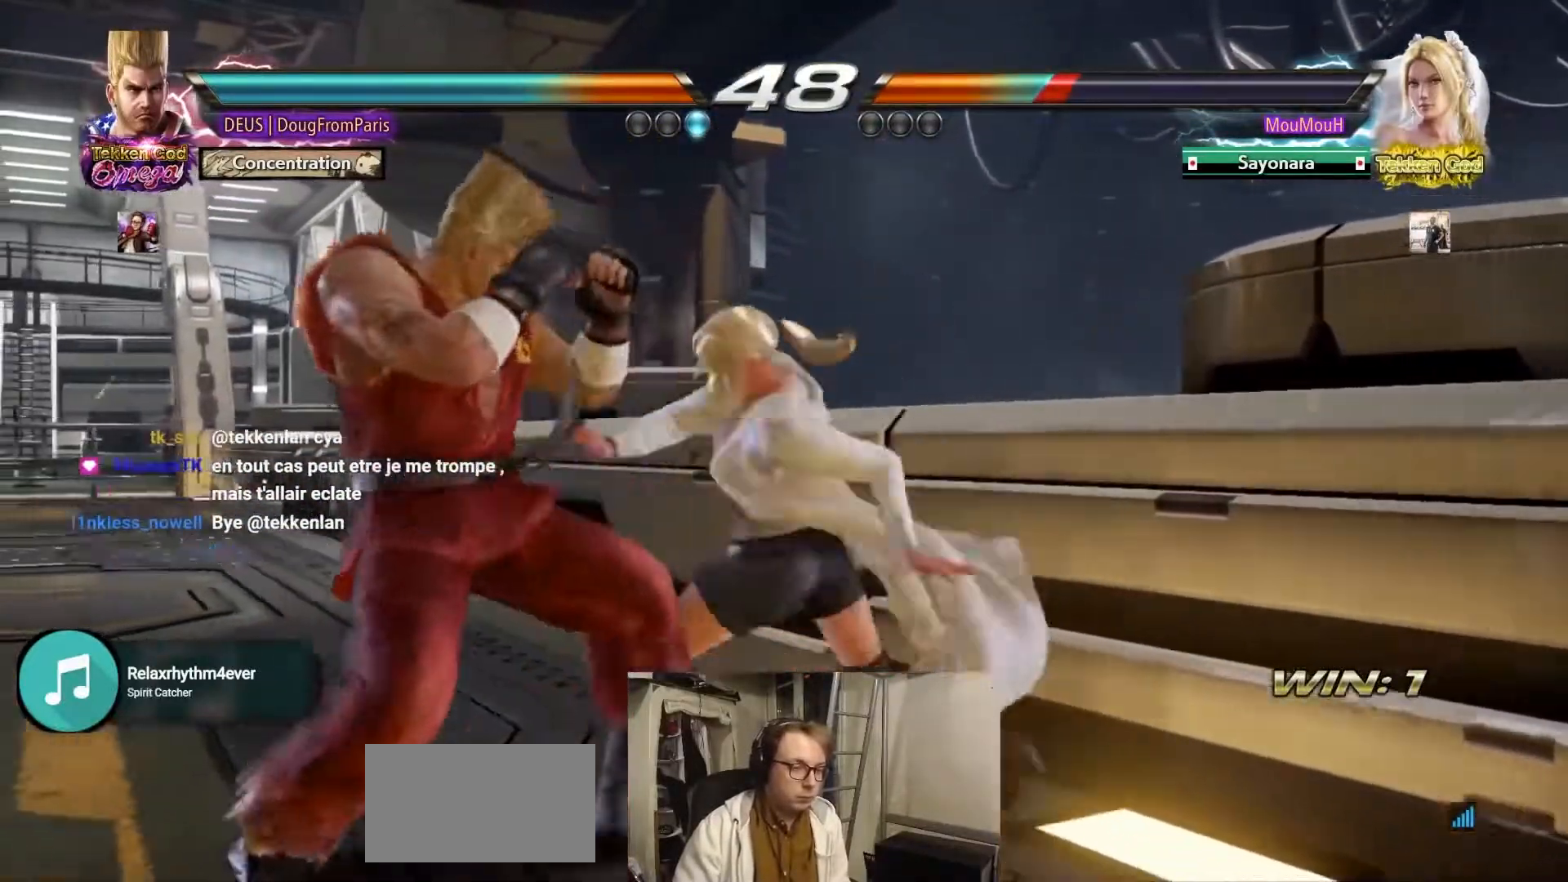
{"dt_ms": 500, "buttons": [], "left_stick": "left", "events": [[67, "left_stick", "center"], [117, "left_stick", "left"], [233, "left_stick", "center"], [417, "left_stick", "left"]]}
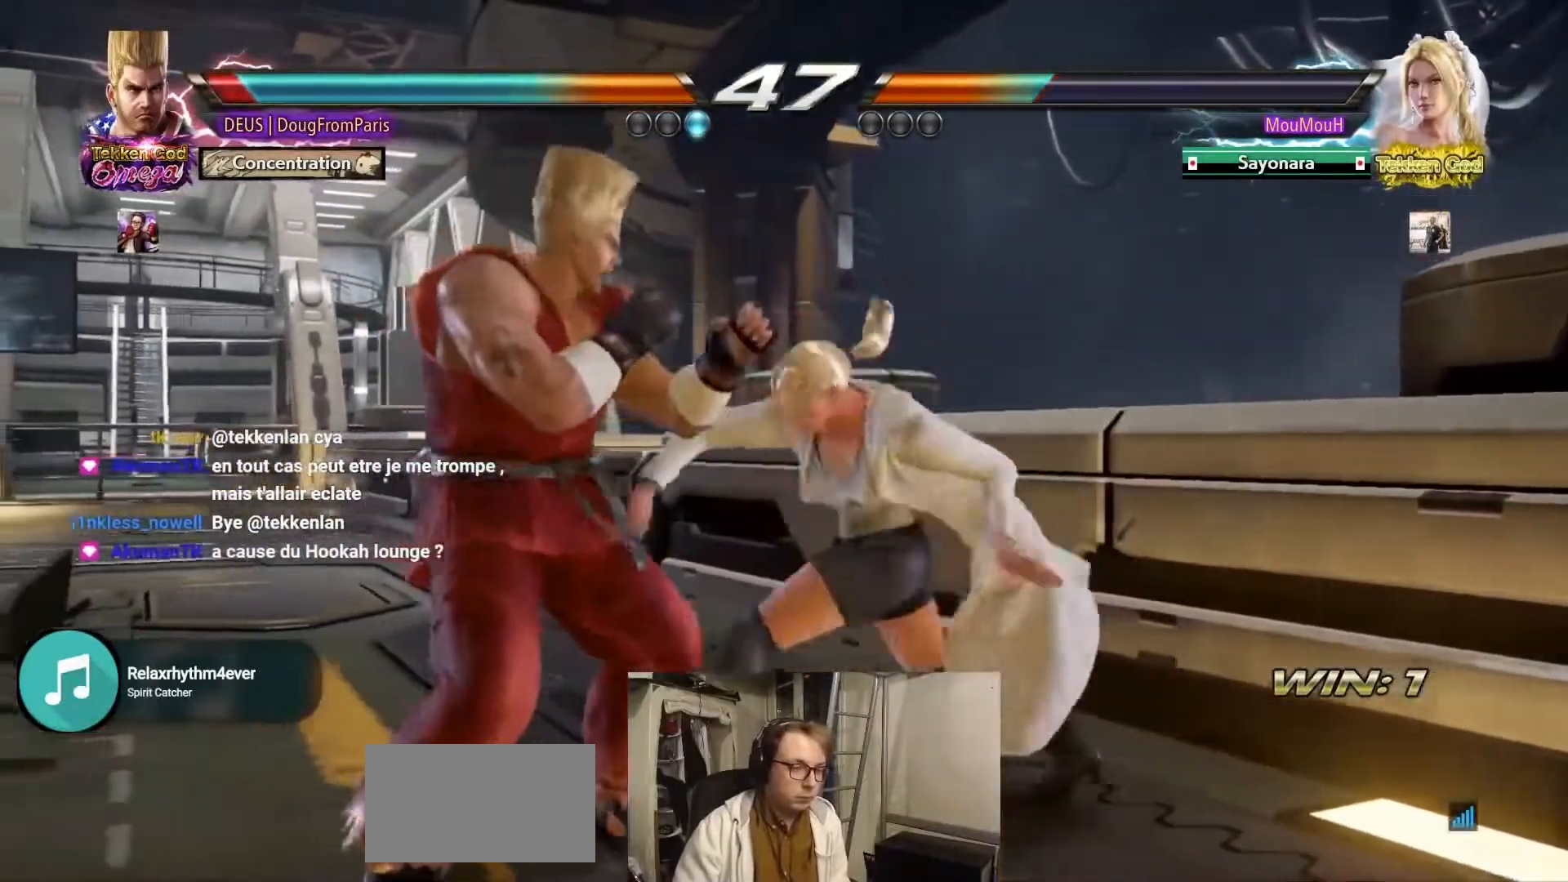
{"dt_ms": 500, "buttons": [], "left_stick": "down-left", "events": [[100, "left_stick", "down-left"]]}
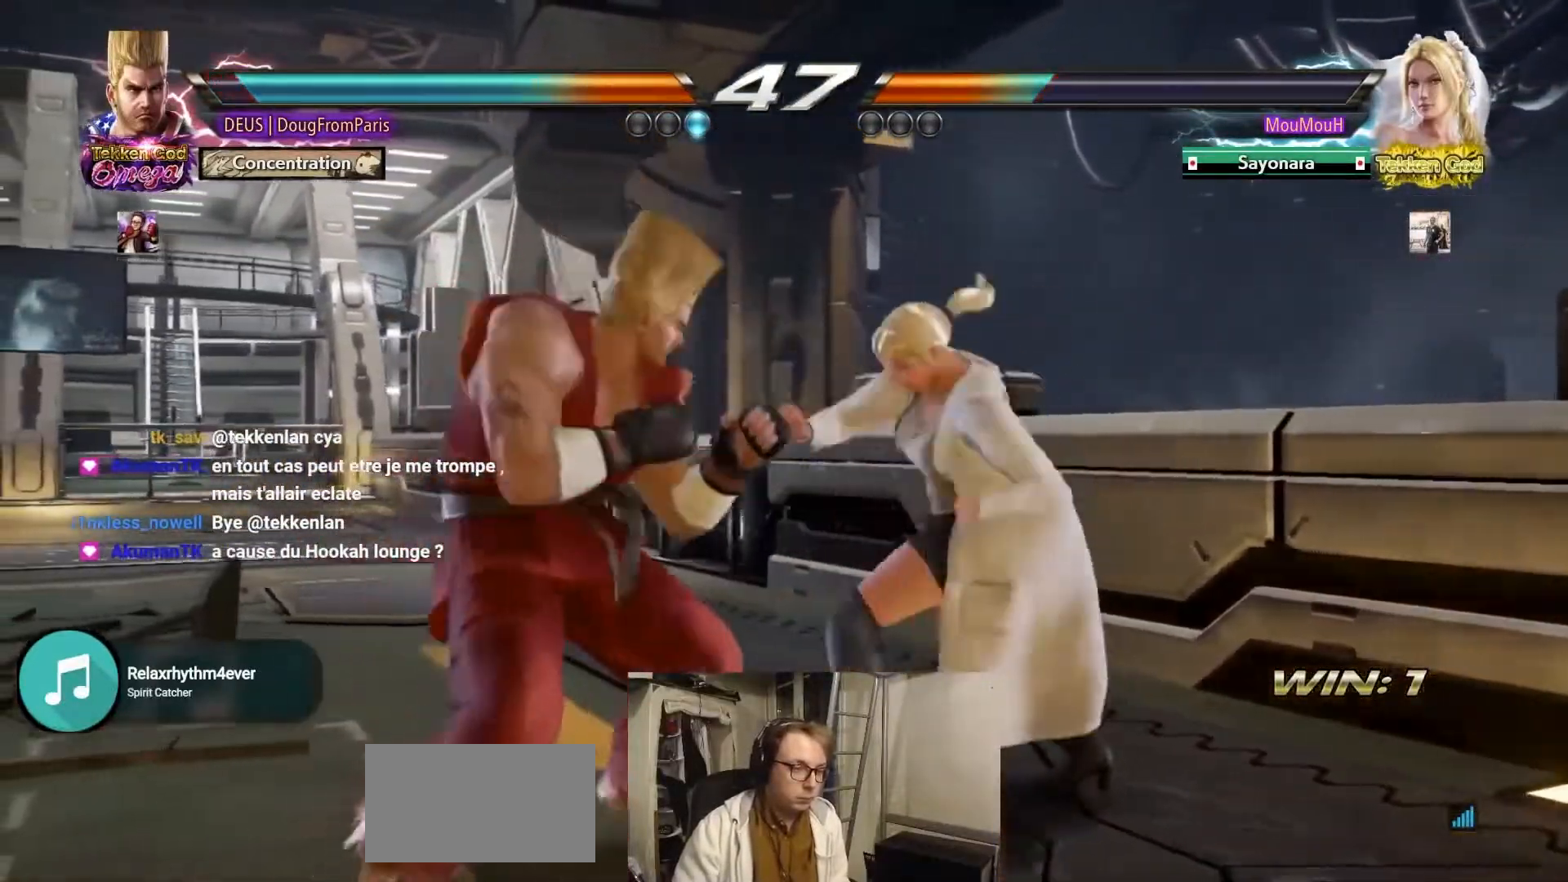
{"dt_ms": 500, "buttons": [], "left_stick": "left", "events": [[67, "CROSS", "down"], [67, "left_stick", "center"], [217, "CROSS", "up"], [433, "left_stick", "left"]]}
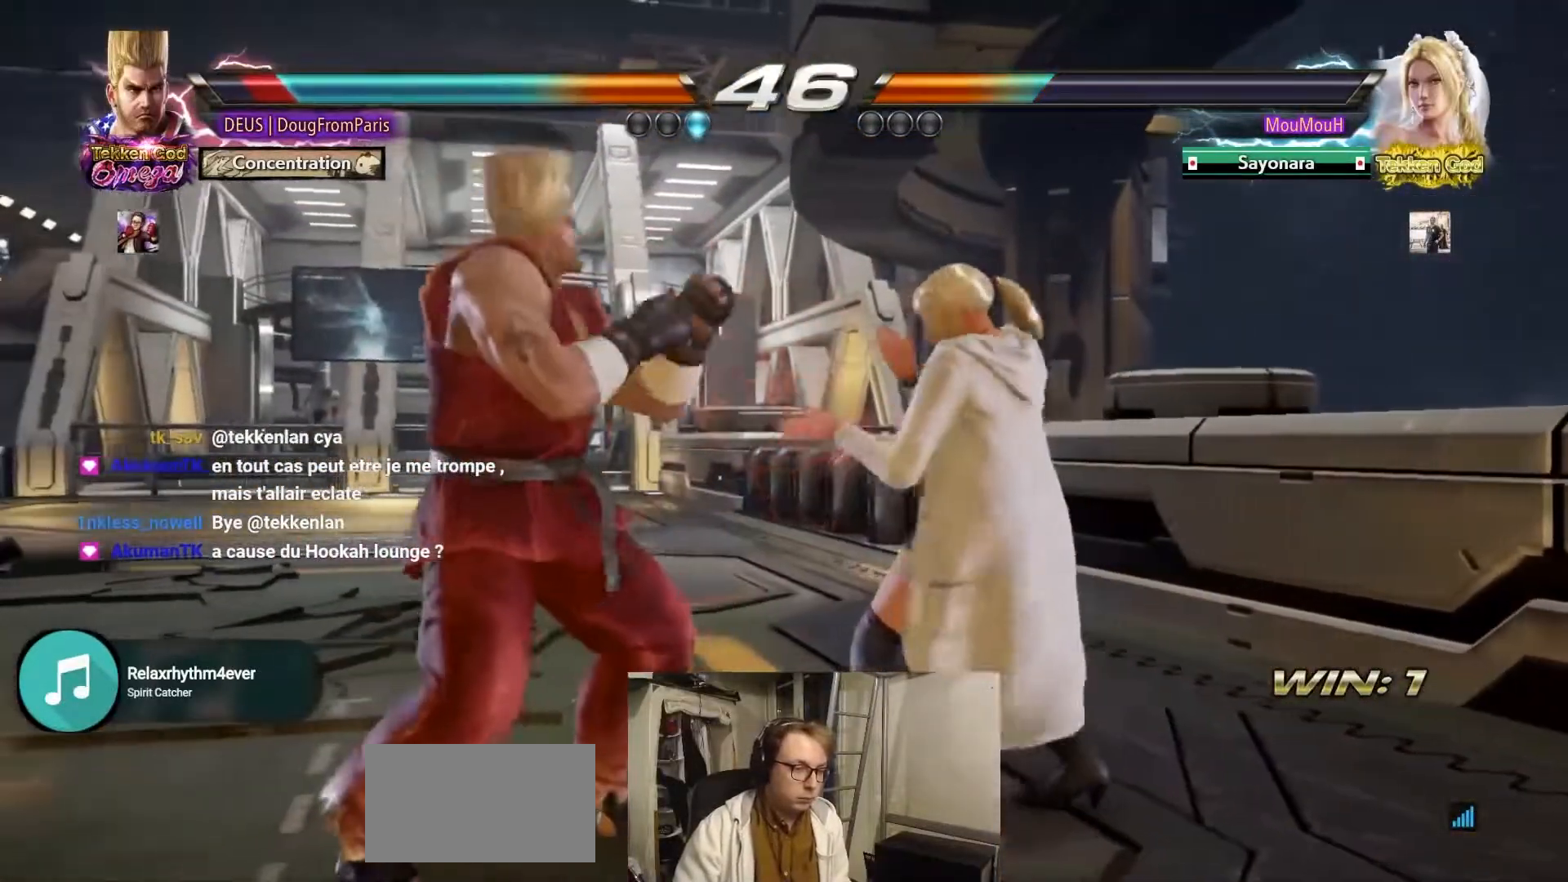
{"dt_ms": 500, "buttons": [], "left_stick": "center", "events": [[67, "left_stick", "center"], [133, "left_stick", "left"], [433, "left_stick", "center"]]}
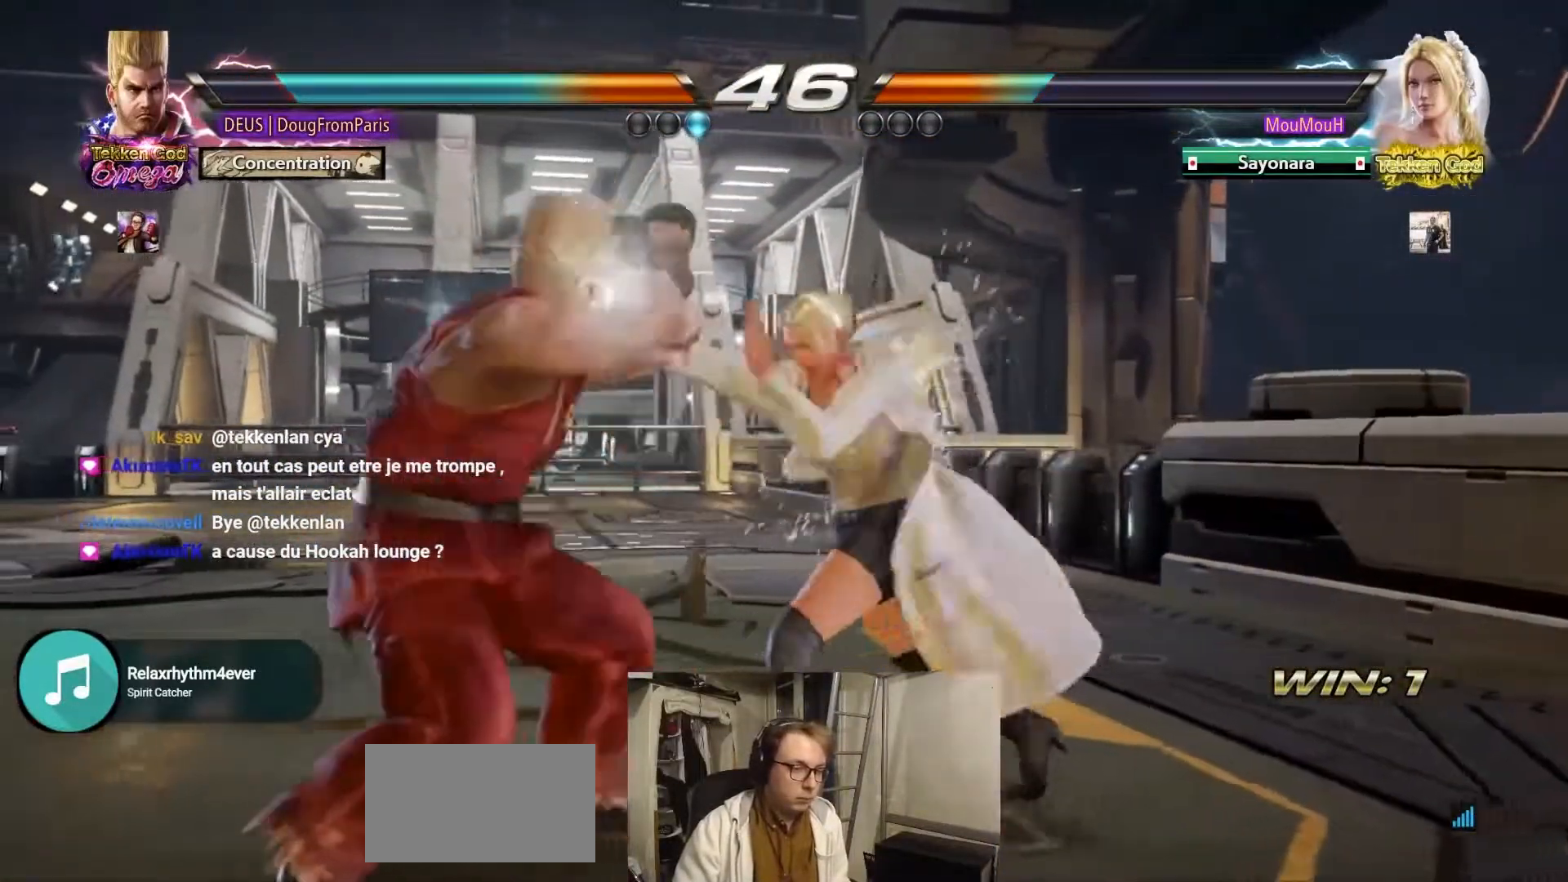
{"dt_ms": 500, "buttons": [], "left_stick": "left", "events": [[17, "left_stick", "left"], [283, "left_stick", "center"], [350, "left_stick", "left"]]}
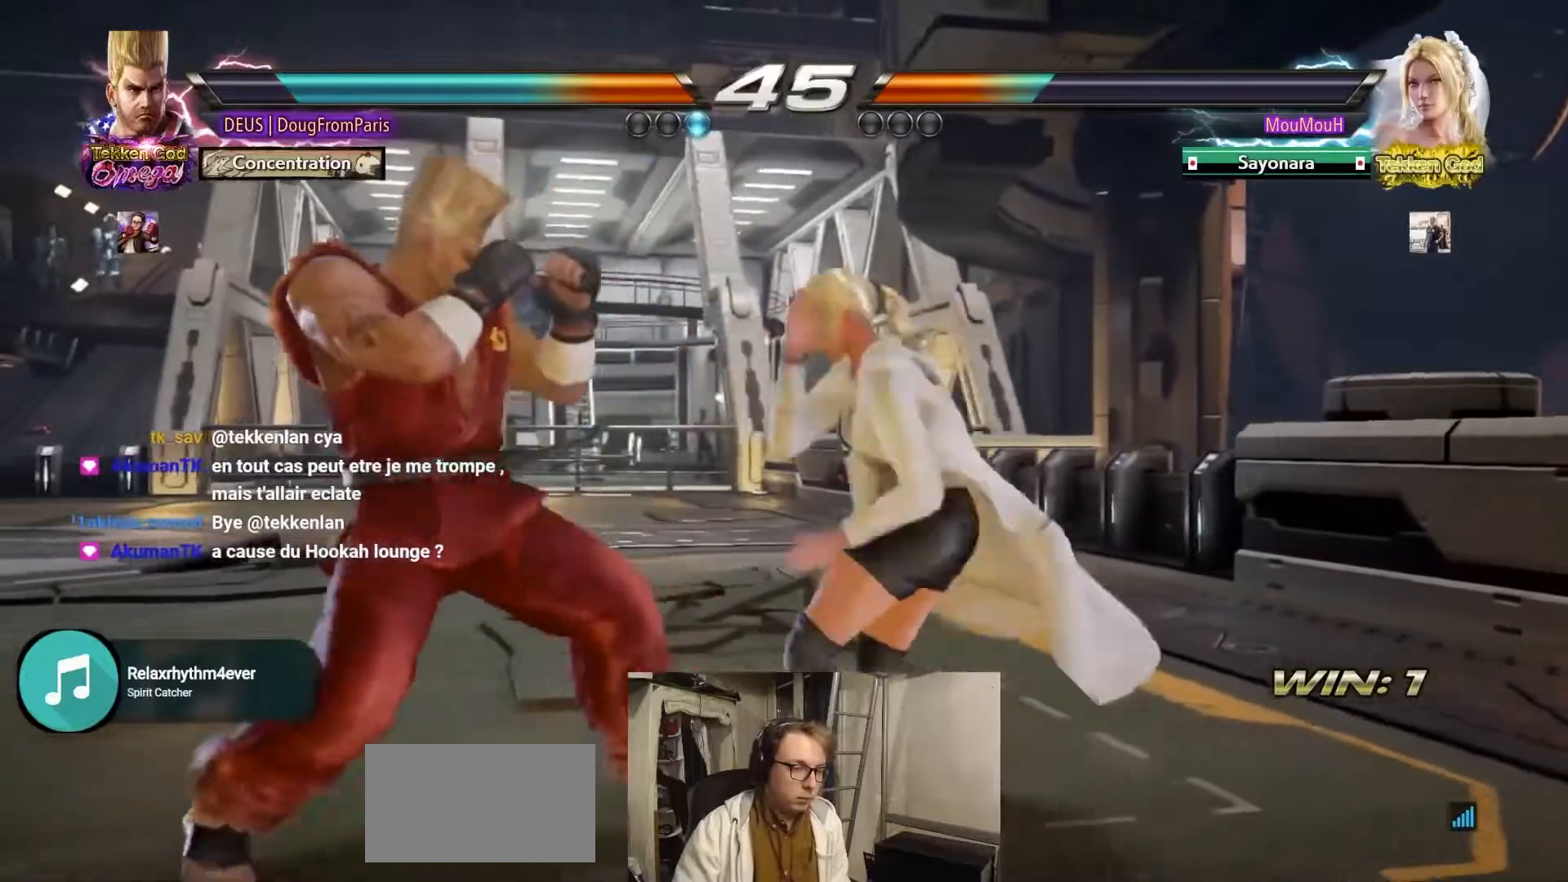
{"dt_ms": 500, "buttons": [], "left_stick": "left", "events": []}
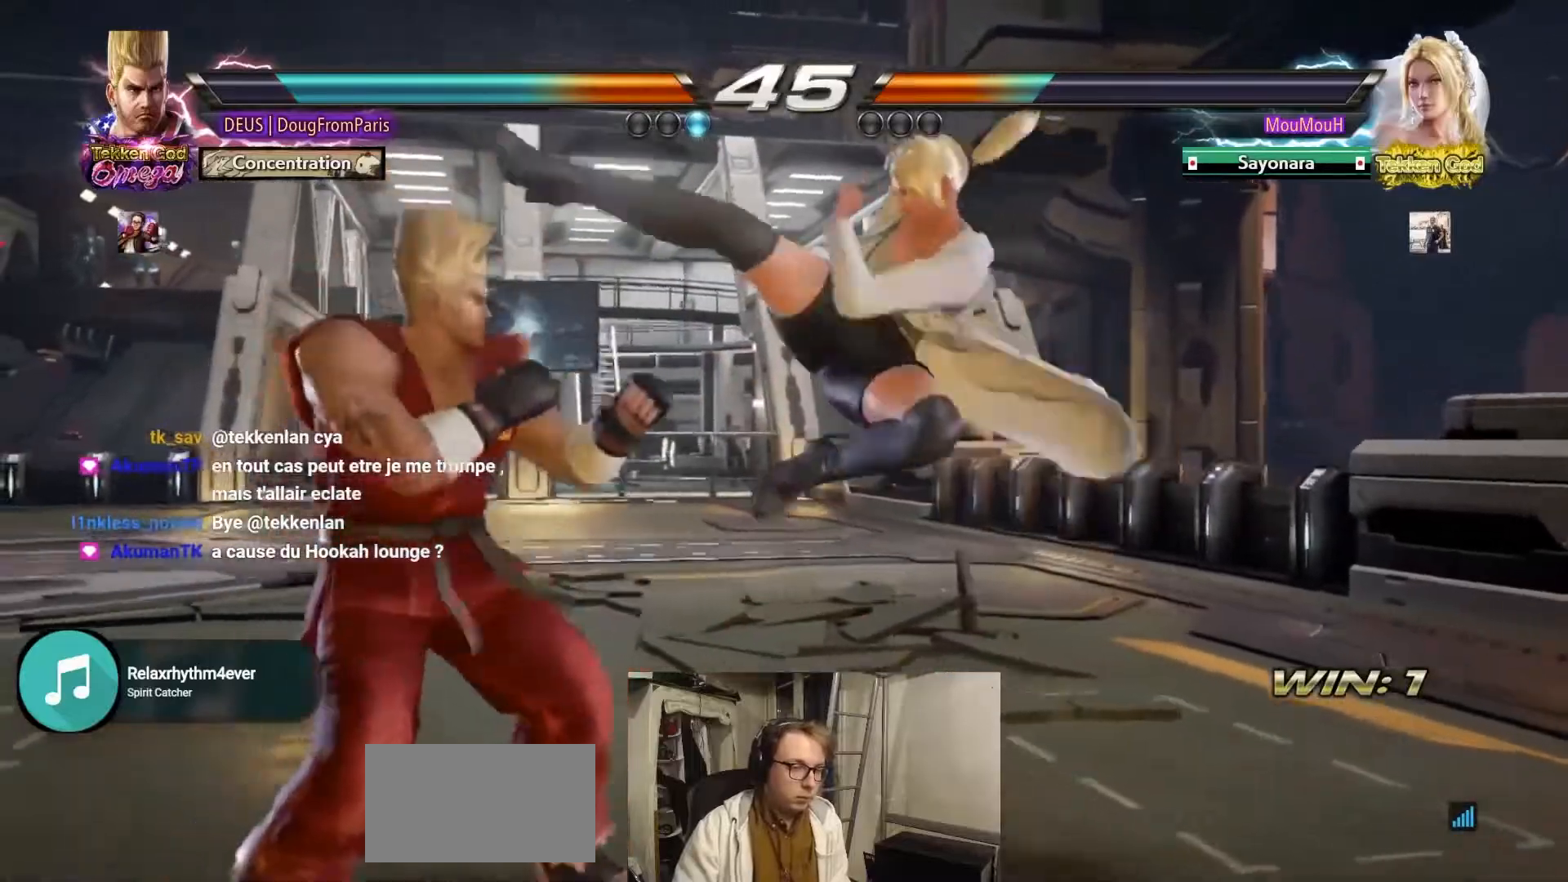
{"dt_ms": 500, "buttons": [], "left_stick": "down-left", "events": [[300, "left_stick", "center"], [400, "left_stick", "down-left"]]}
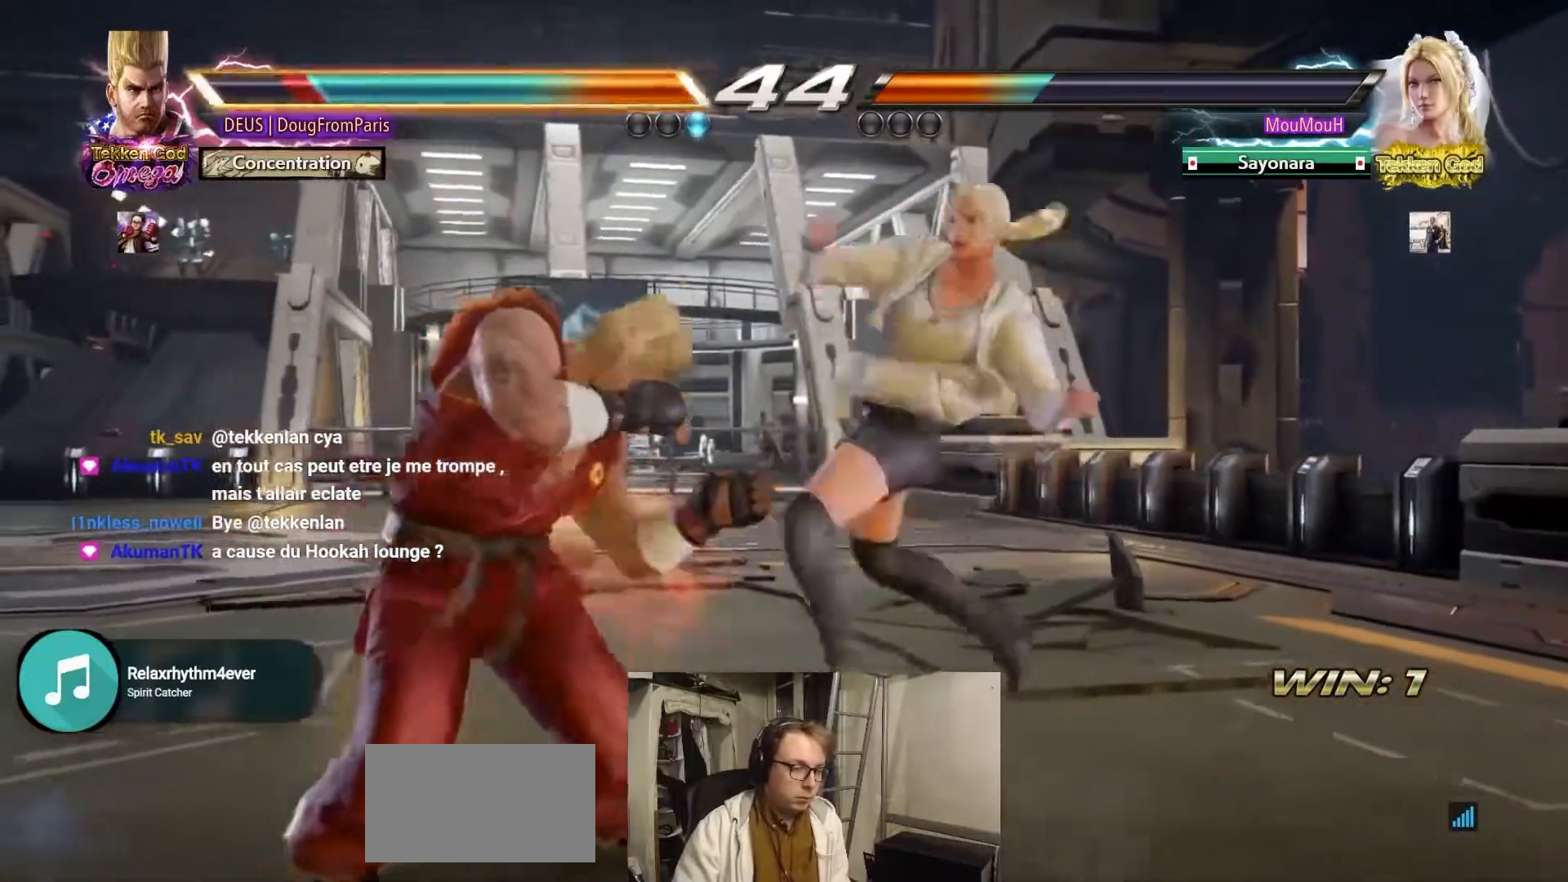
{"dt_ms": 500, "buttons": [], "left_stick": "left", "events": [[300, "left_stick", "center"], [367, "left_stick", "left"]]}
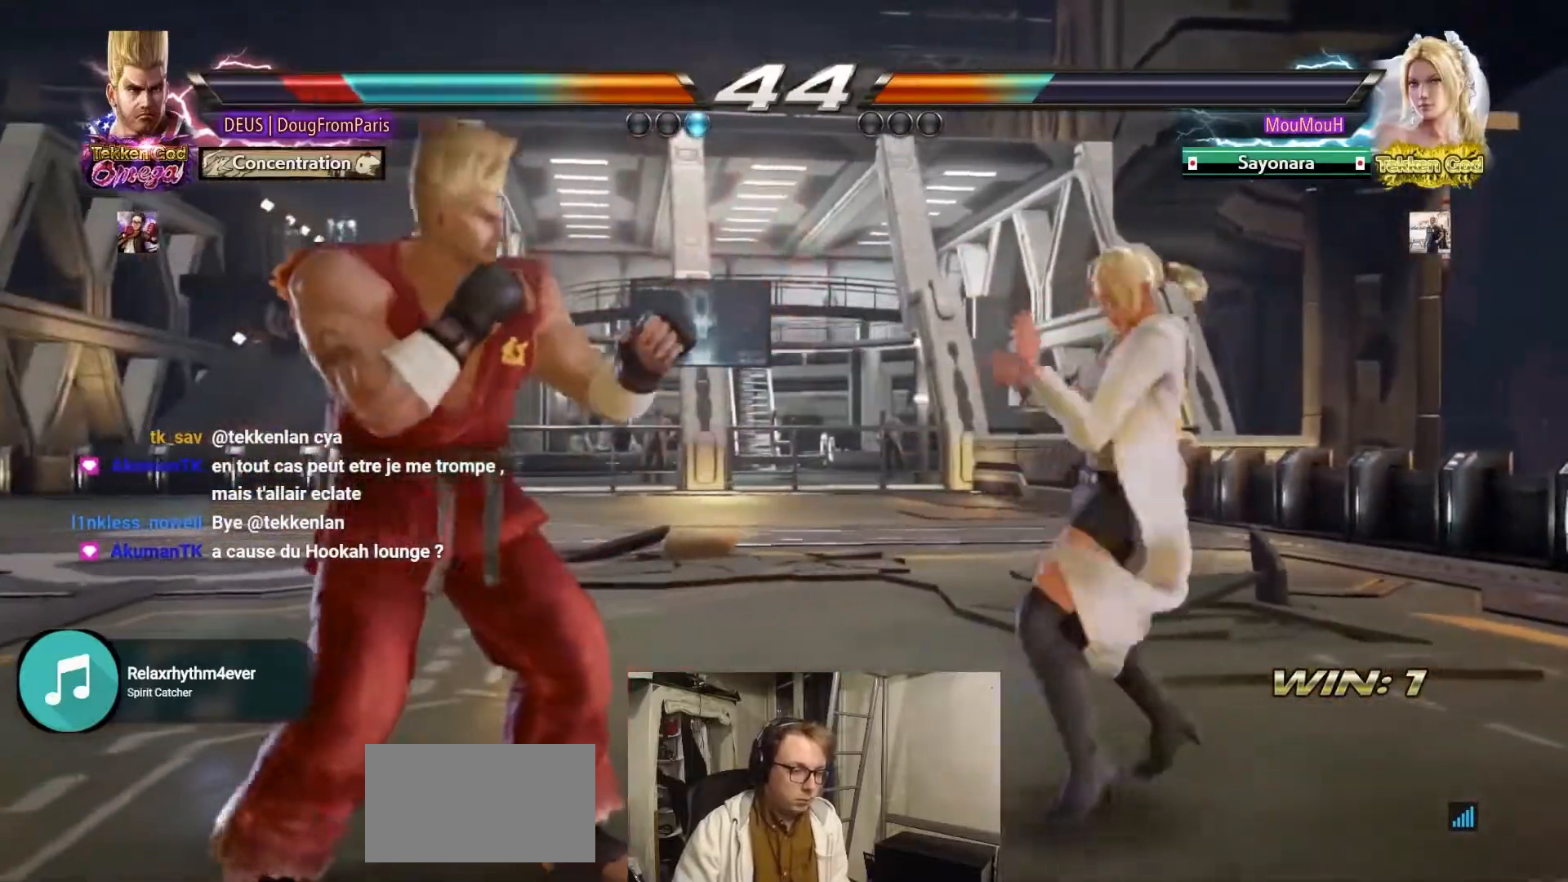
{"dt_ms": 1000, "buttons": [], "left_stick": "center"}
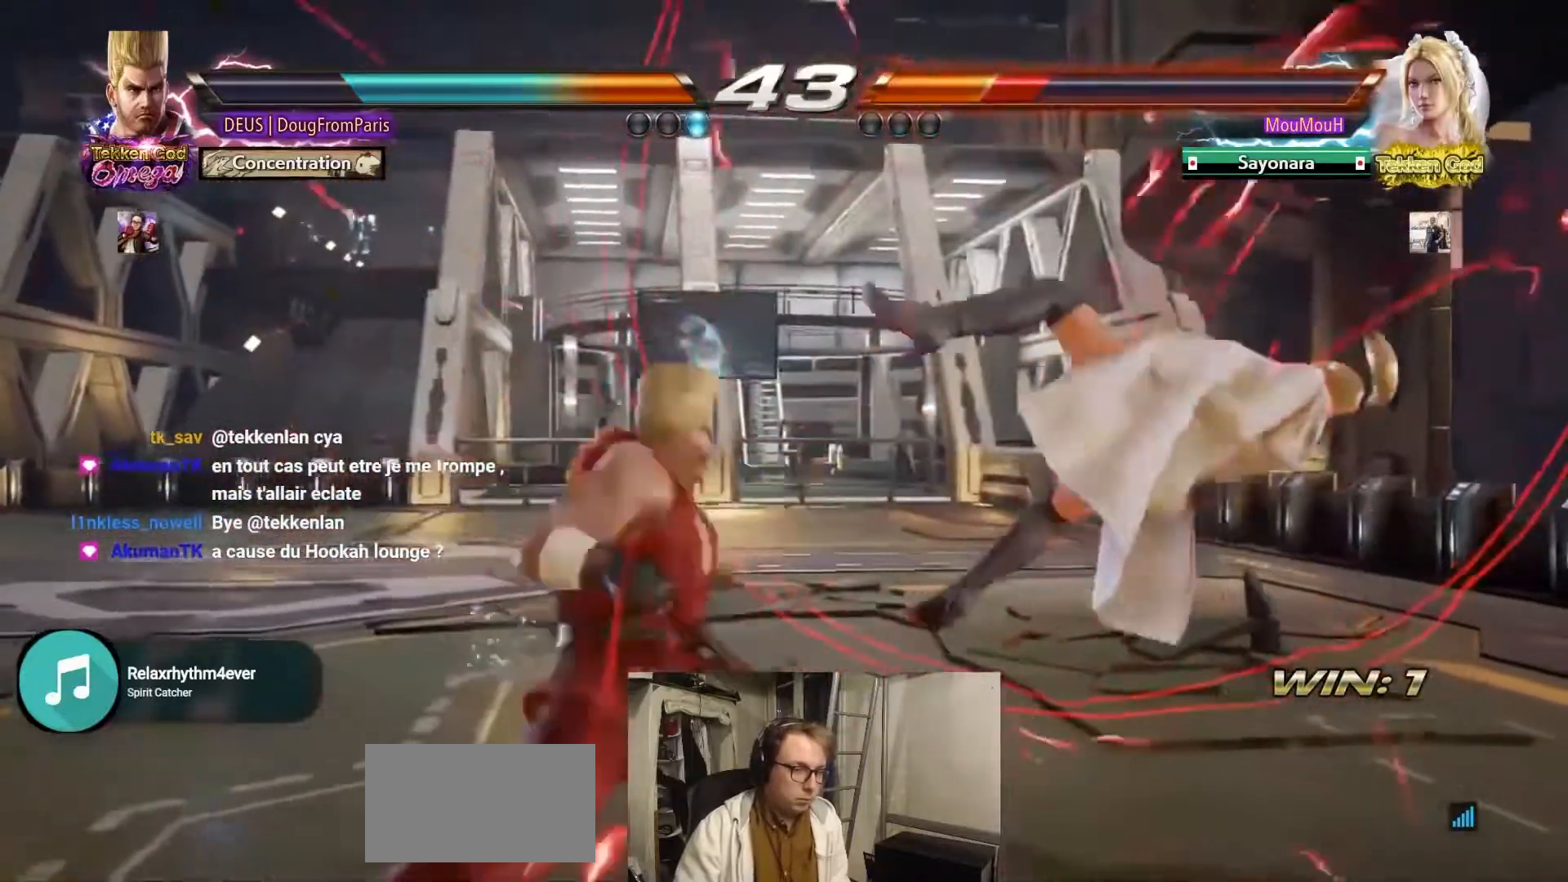
{"dt_ms": 500, "buttons": [], "left_stick": "center", "events": [[417, "left_stick", "right"], [483, "left_stick", "center"]]}
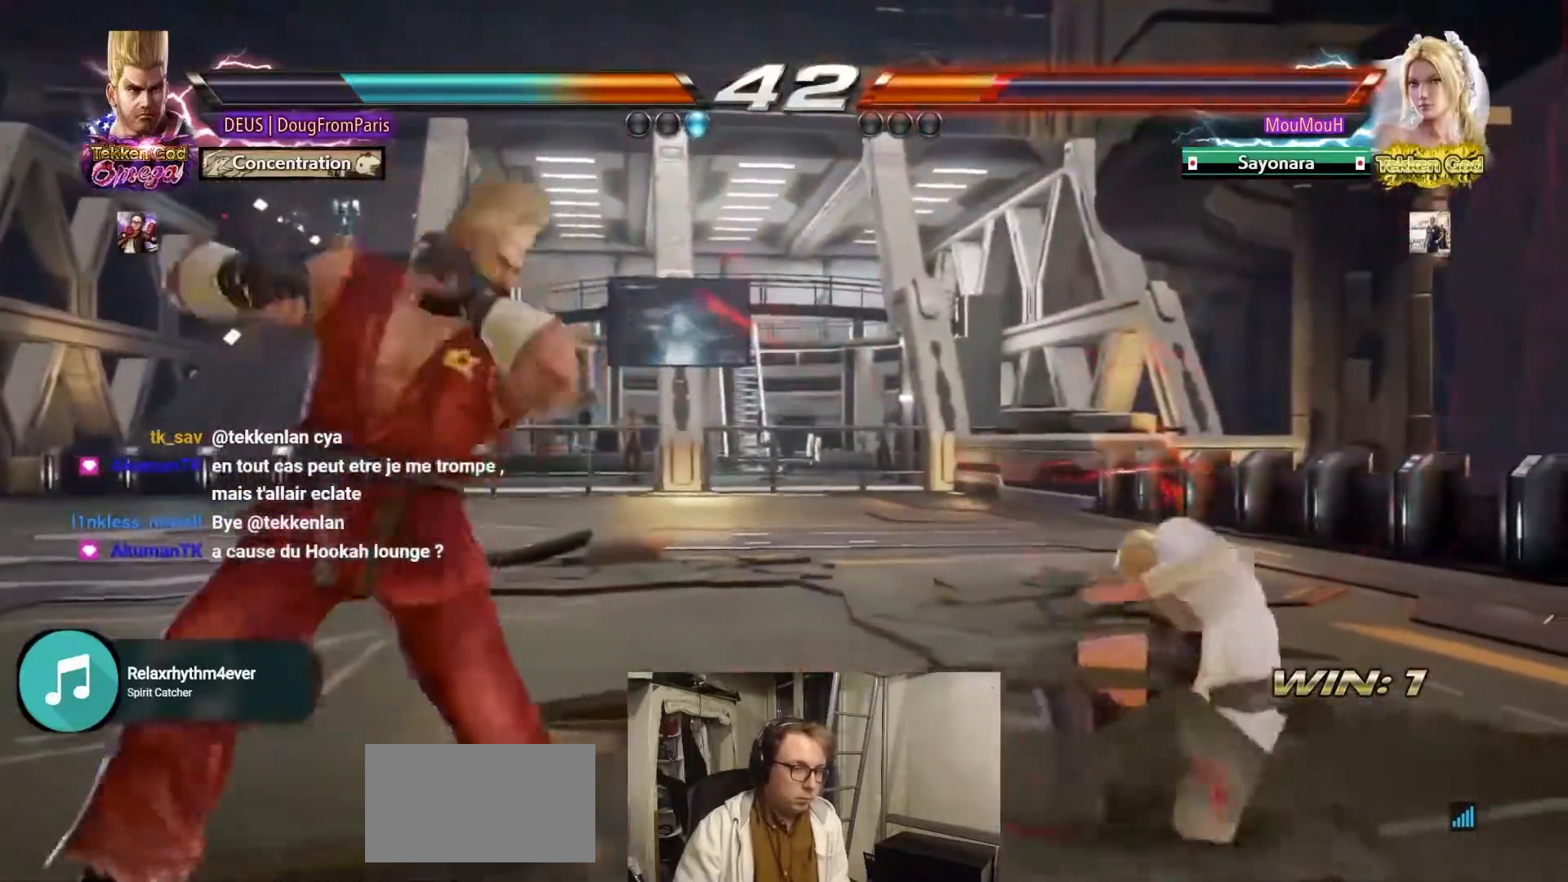
{"dt_ms": 500, "buttons": [], "left_stick": "center", "events": [[50, "left_stick", "right"], [83, "TRIANGLE", "down"], [183, "TRIANGLE", "up"], [267, "left_stick", "center"], [333, "SQUARE", "down"], [400, "SQUARE", "up"]]}
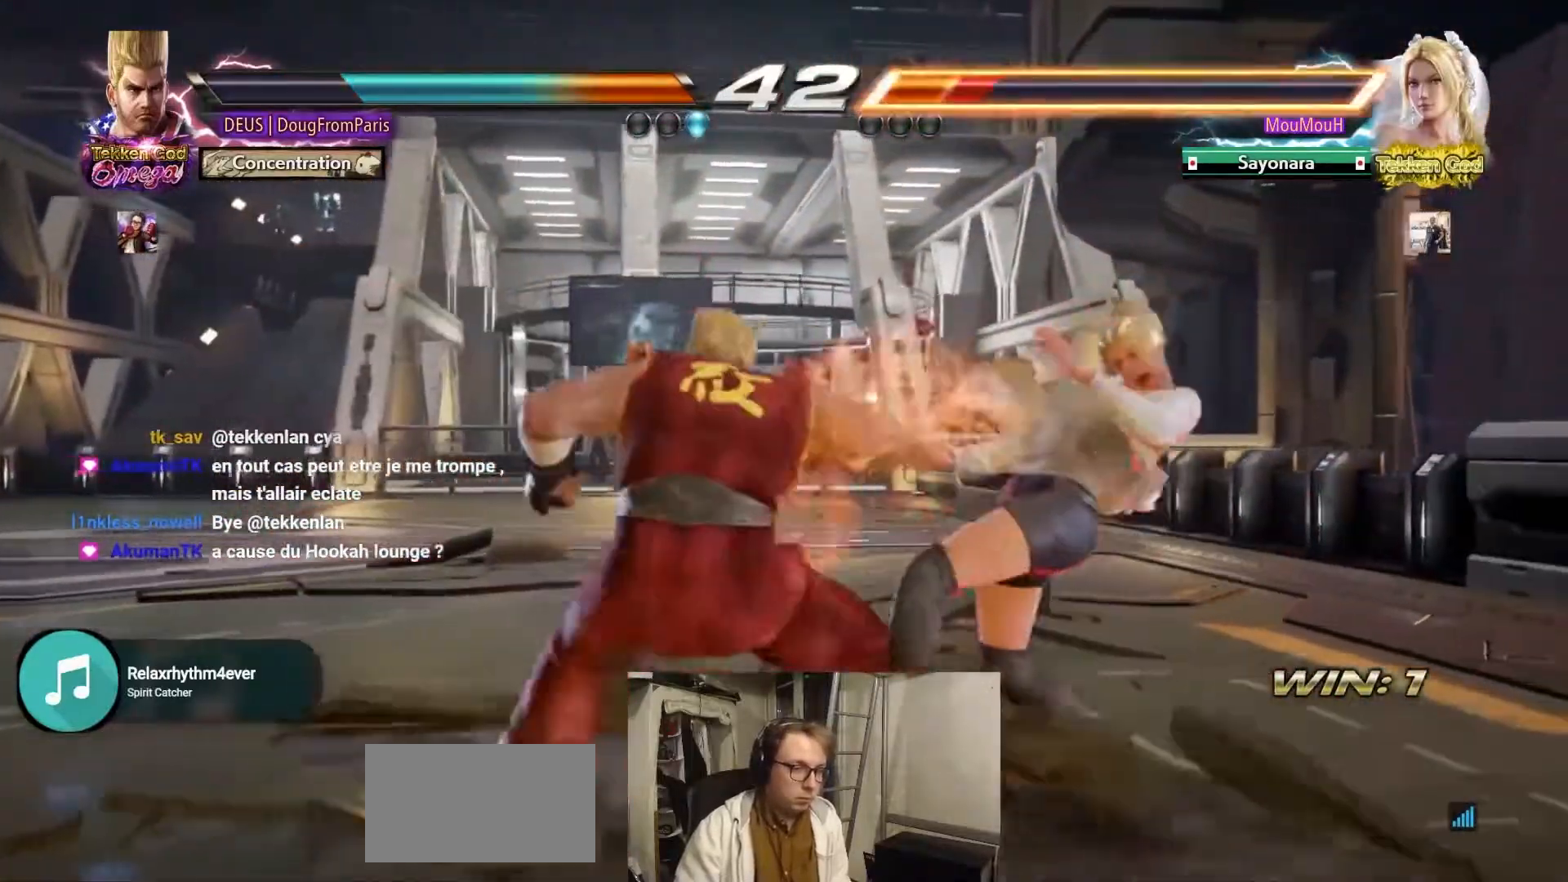
{"dt_ms": 500, "buttons": [], "left_stick": "center", "events": []}
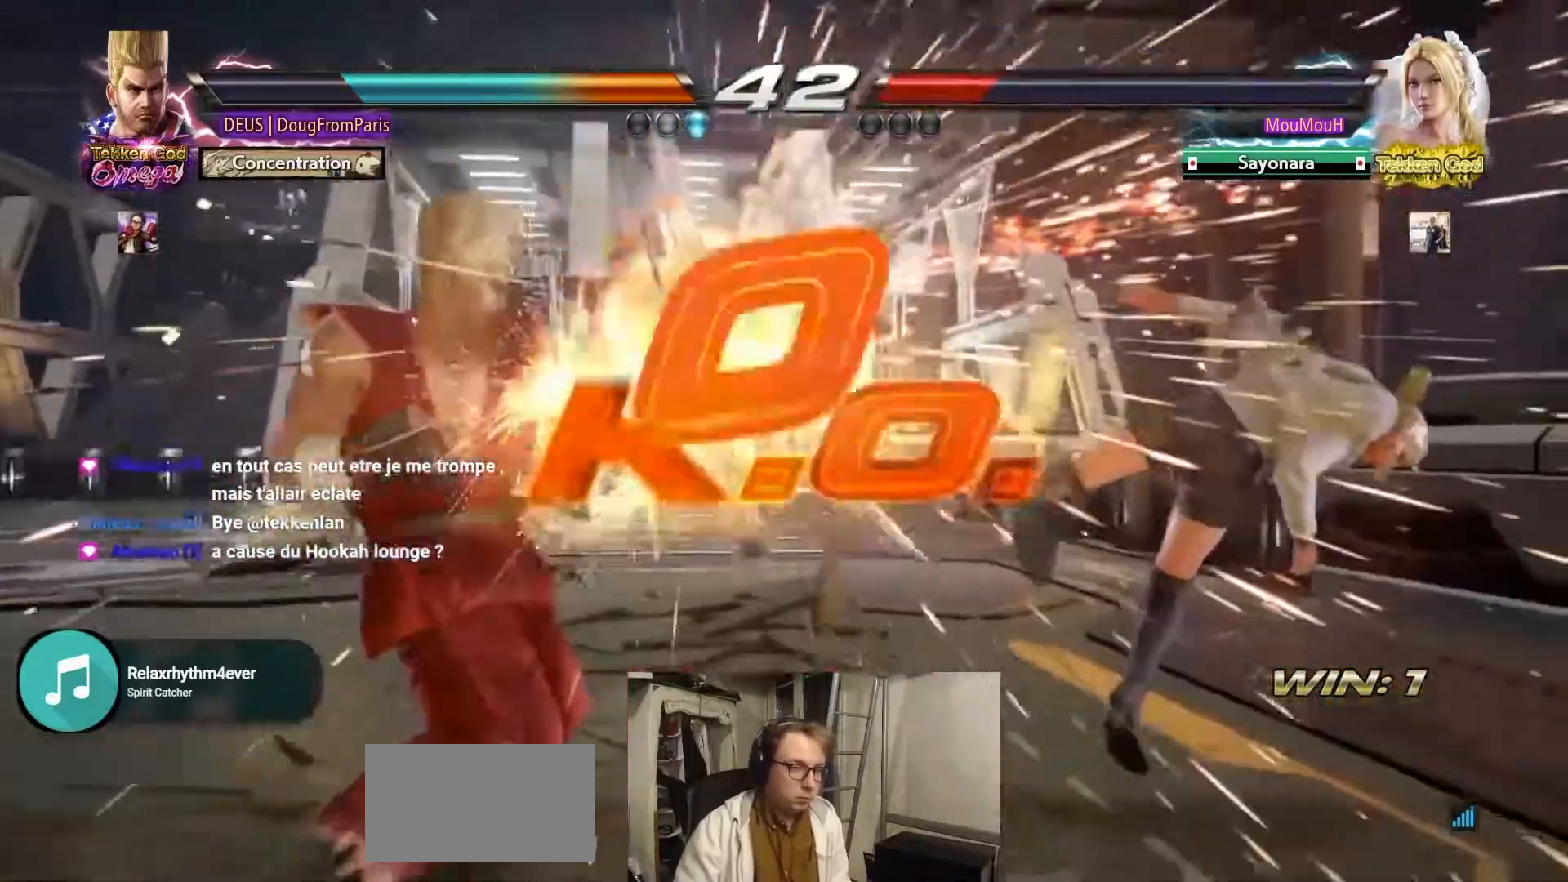
{"dt_ms": 500, "buttons": [], "left_stick": "center", "events": [[33, "left_stick", "right"], [117, "left_stick", "center"]]}
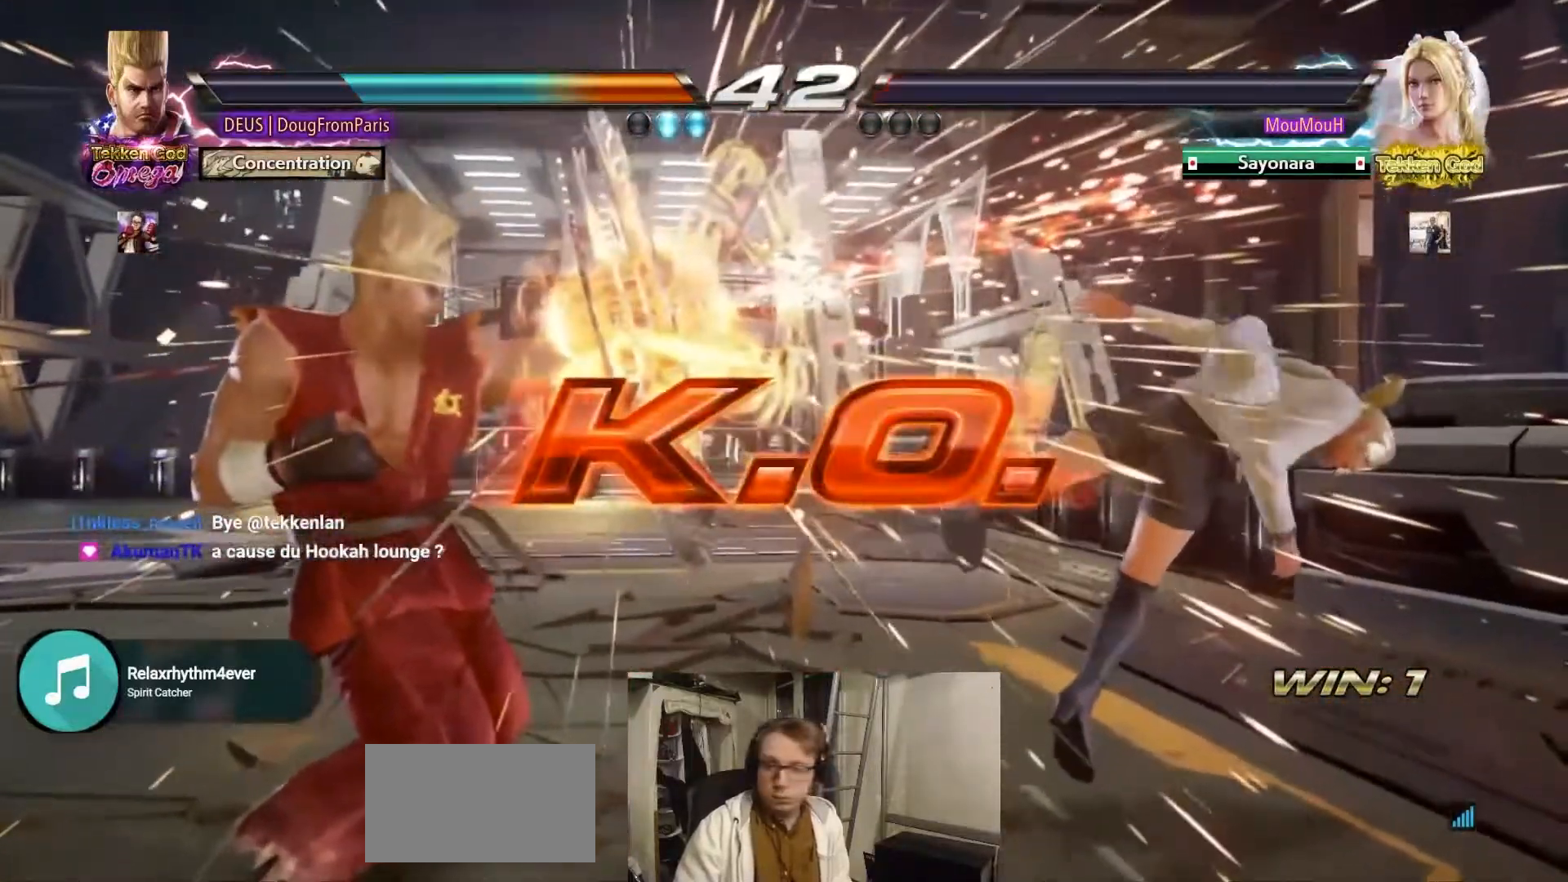
{"dt_ms": 500, "buttons": [], "left_stick": "center", "events": []}
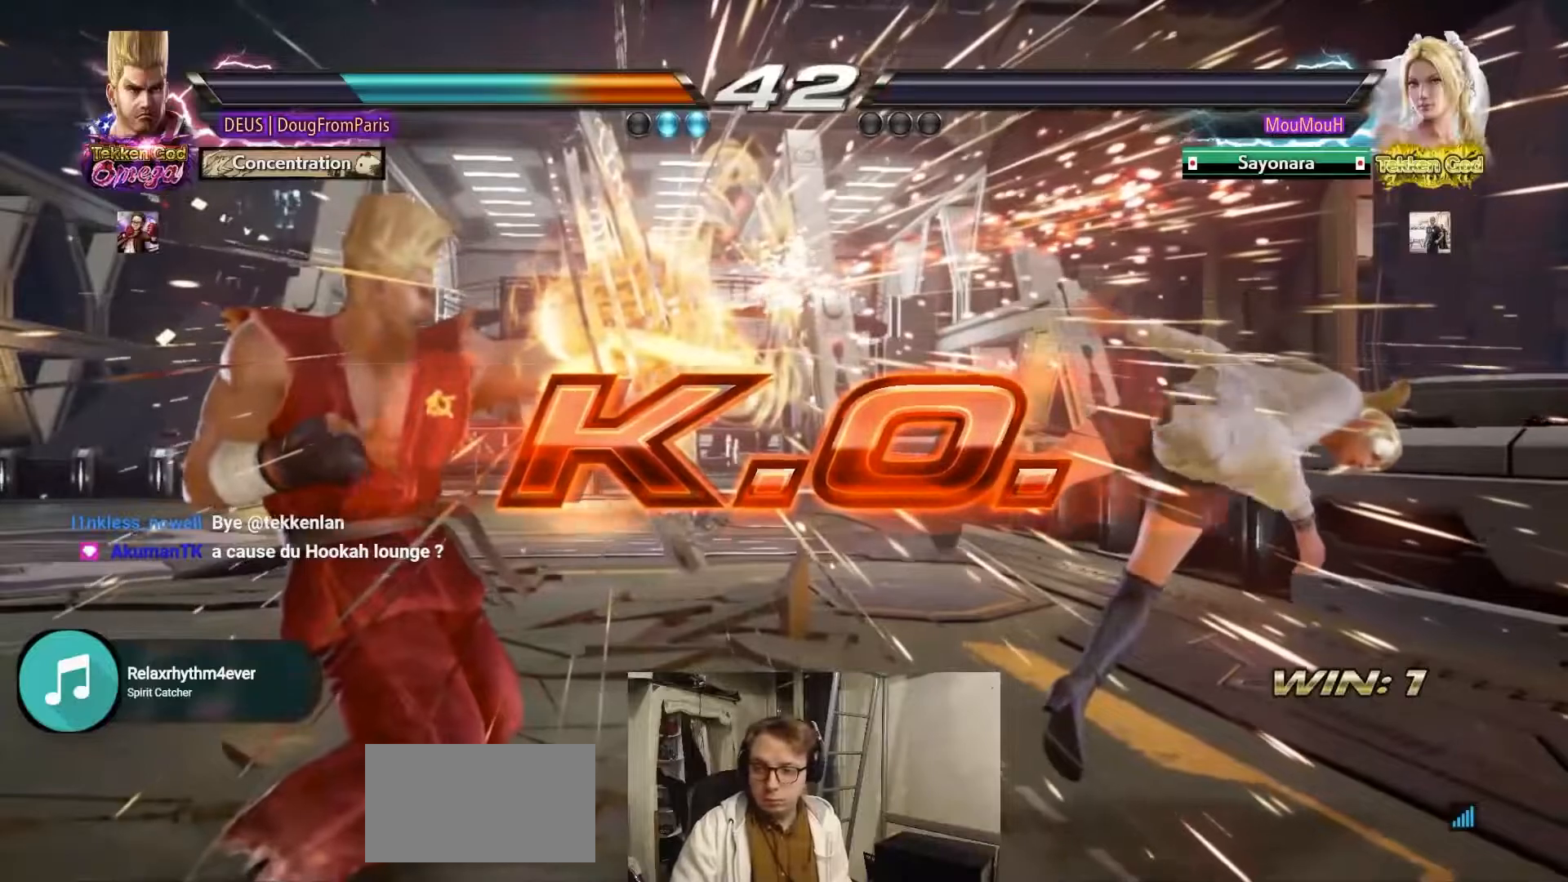
{"dt_ms": 500, "buttons": [], "left_stick": "center", "events": []}
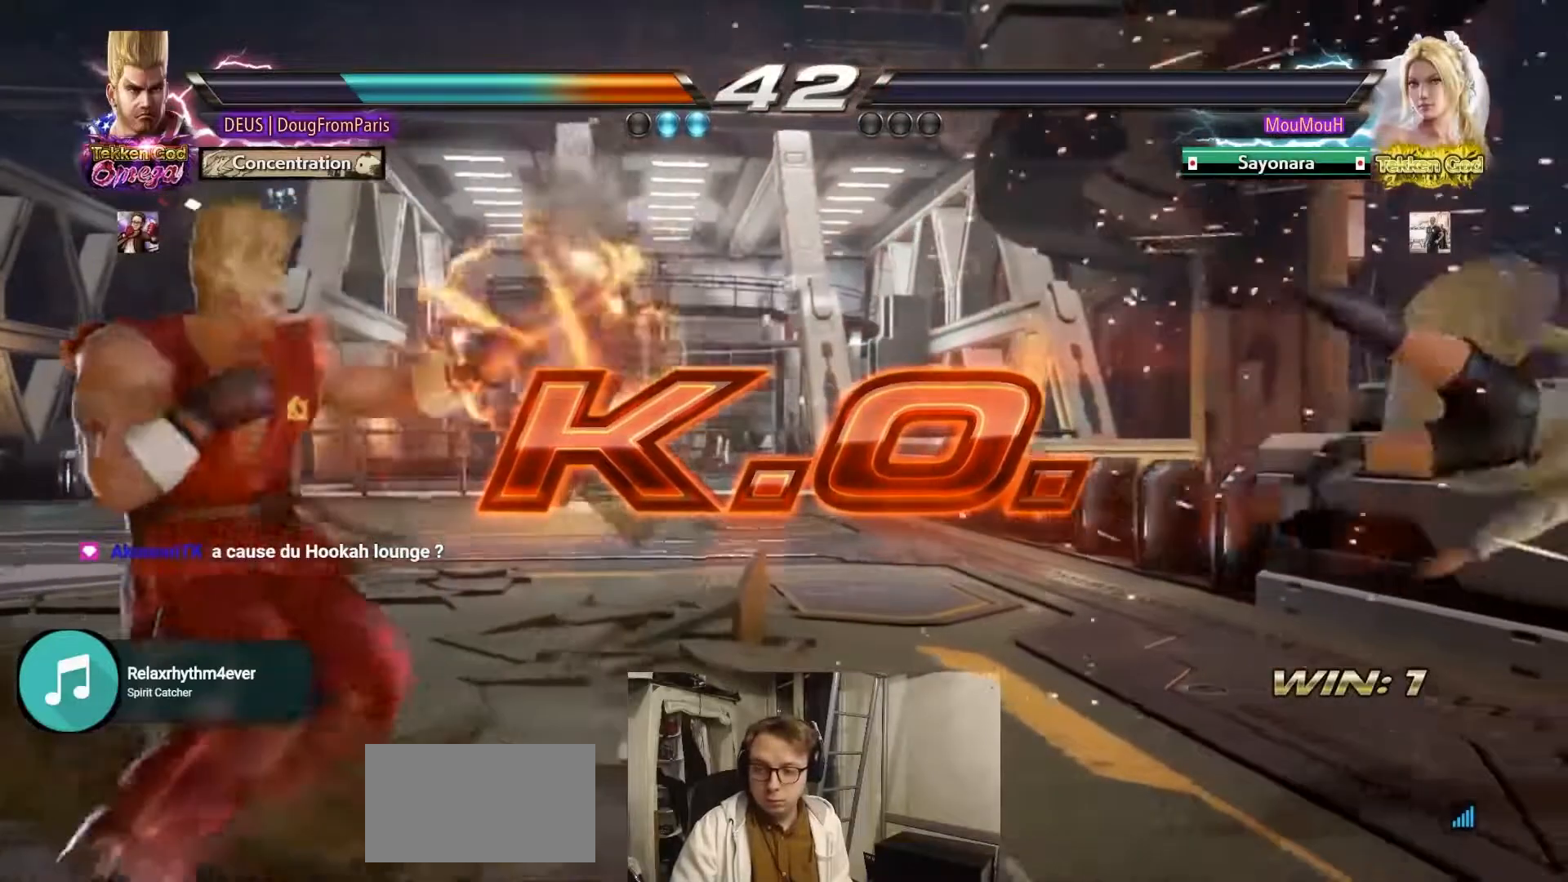
{"dt_ms": 500, "buttons": [], "left_stick": "center", "events": []}
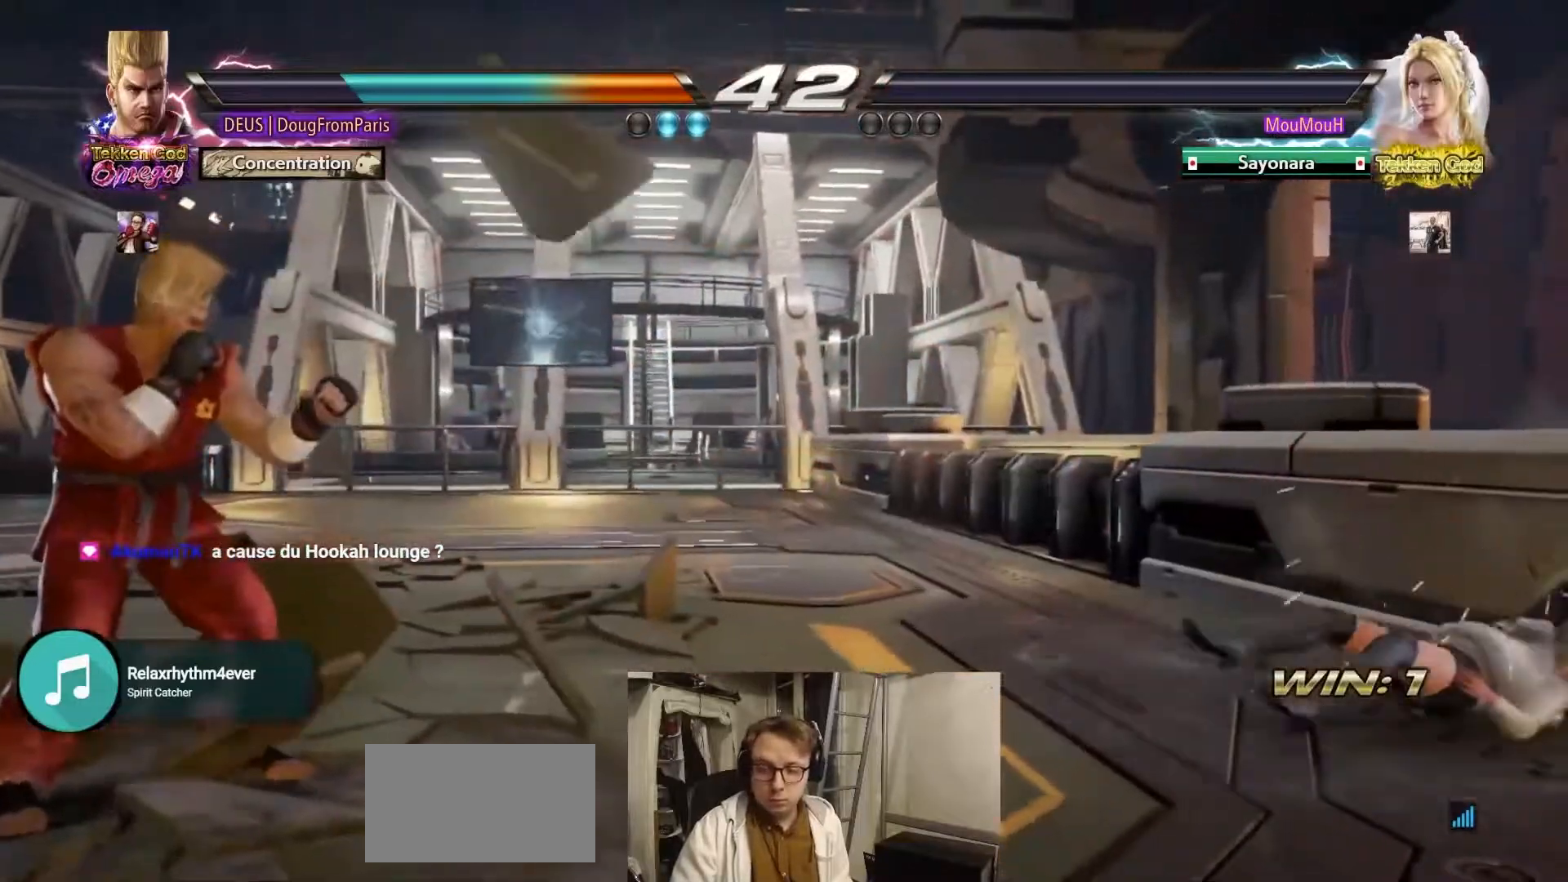
{"dt_ms": 500, "buttons": [], "left_stick": "center", "events": []}
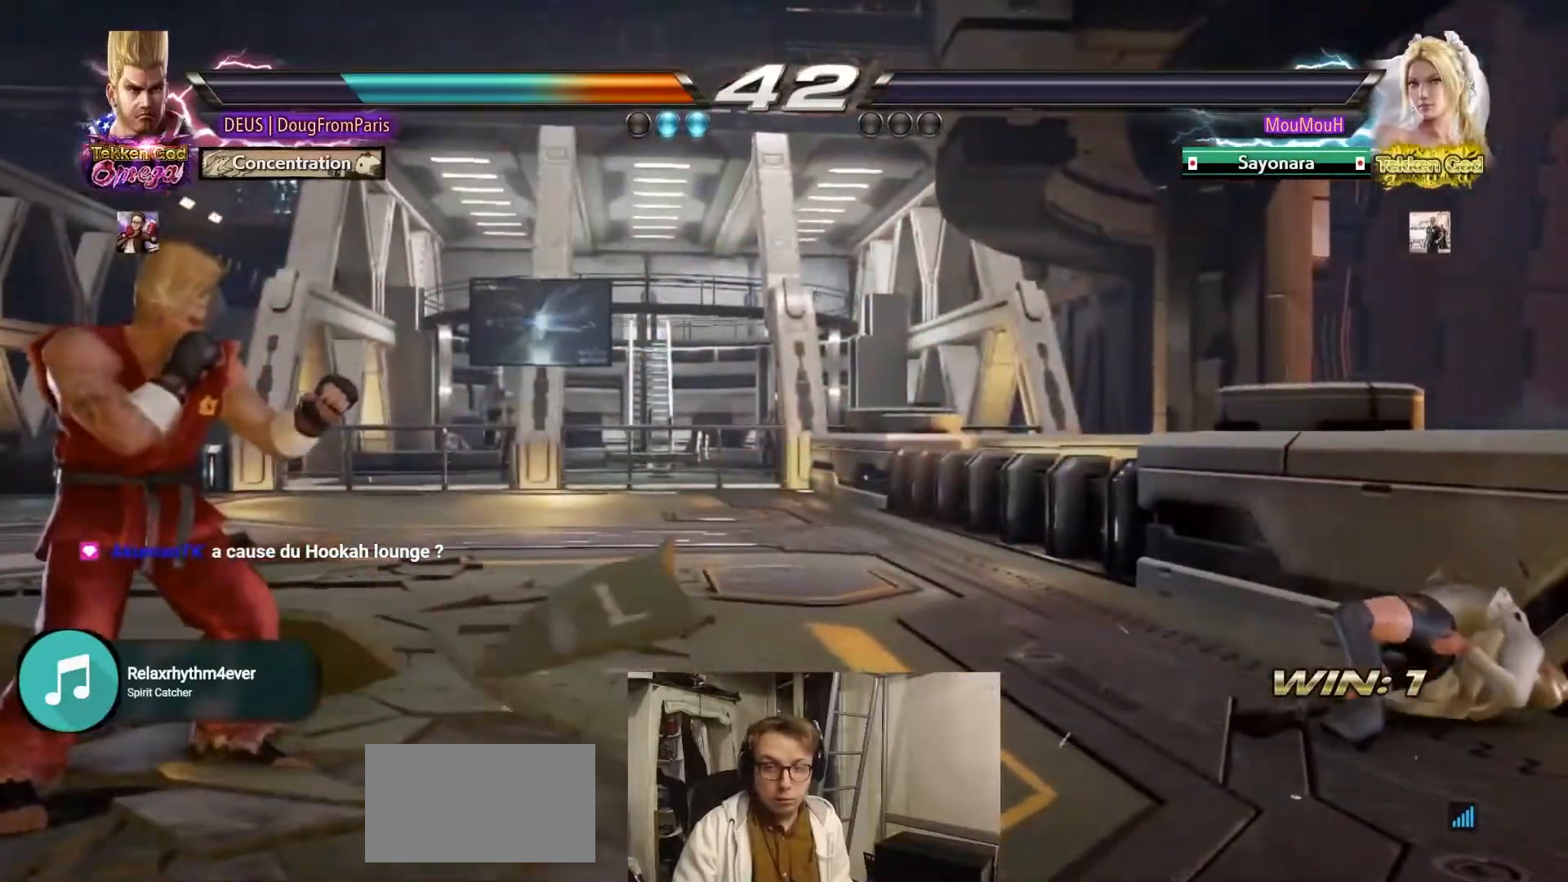
{"dt_ms": 500, "buttons": [], "left_stick": "center", "events": []}
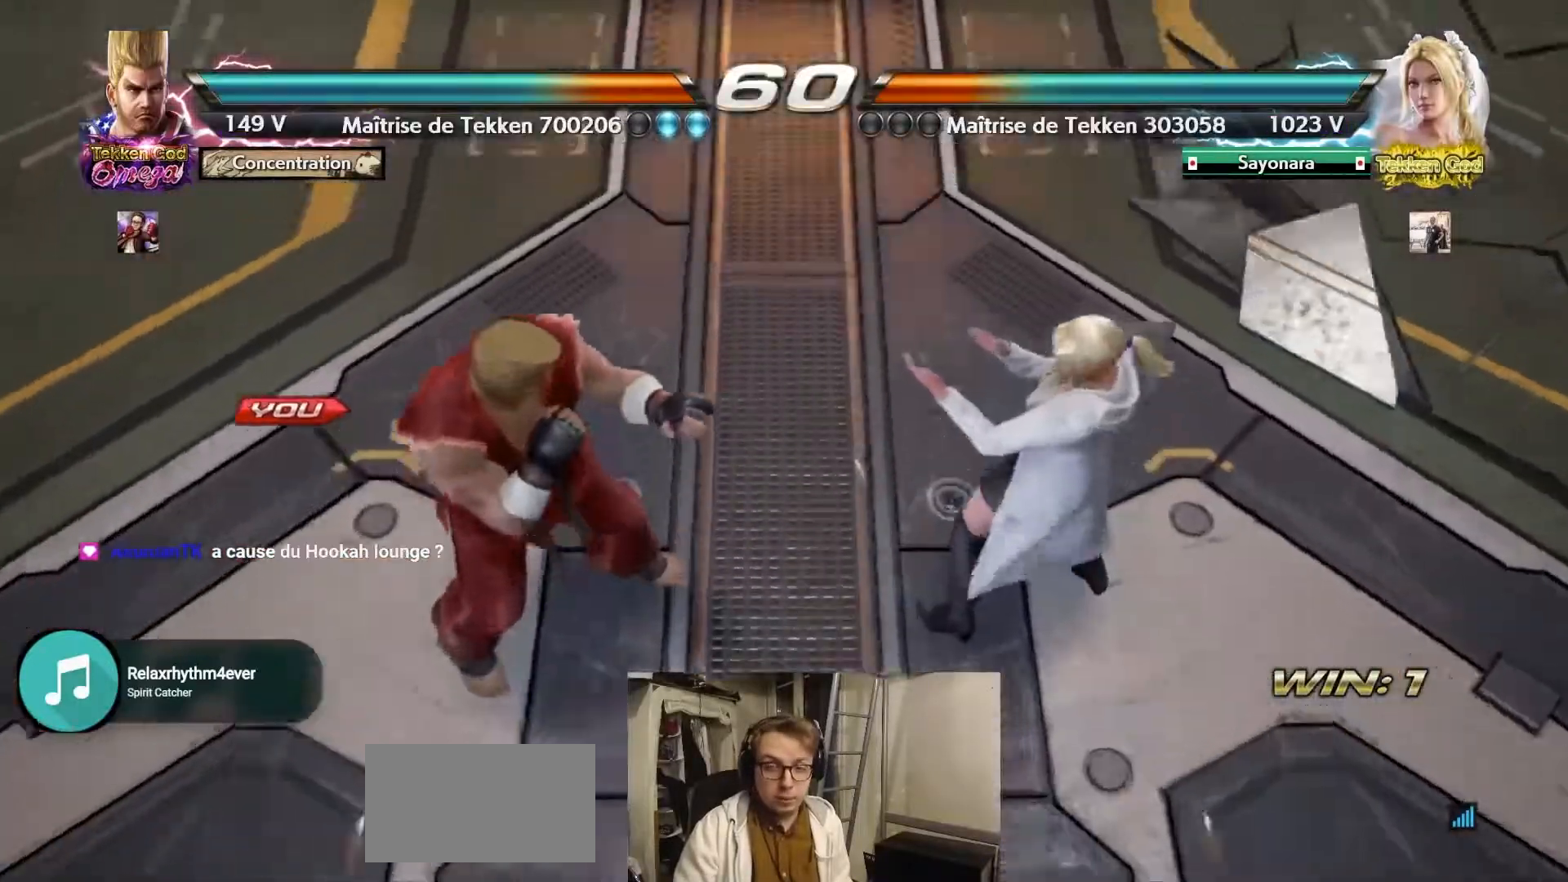
{"dt_ms": 500, "buttons": [], "left_stick": "center", "events": []}
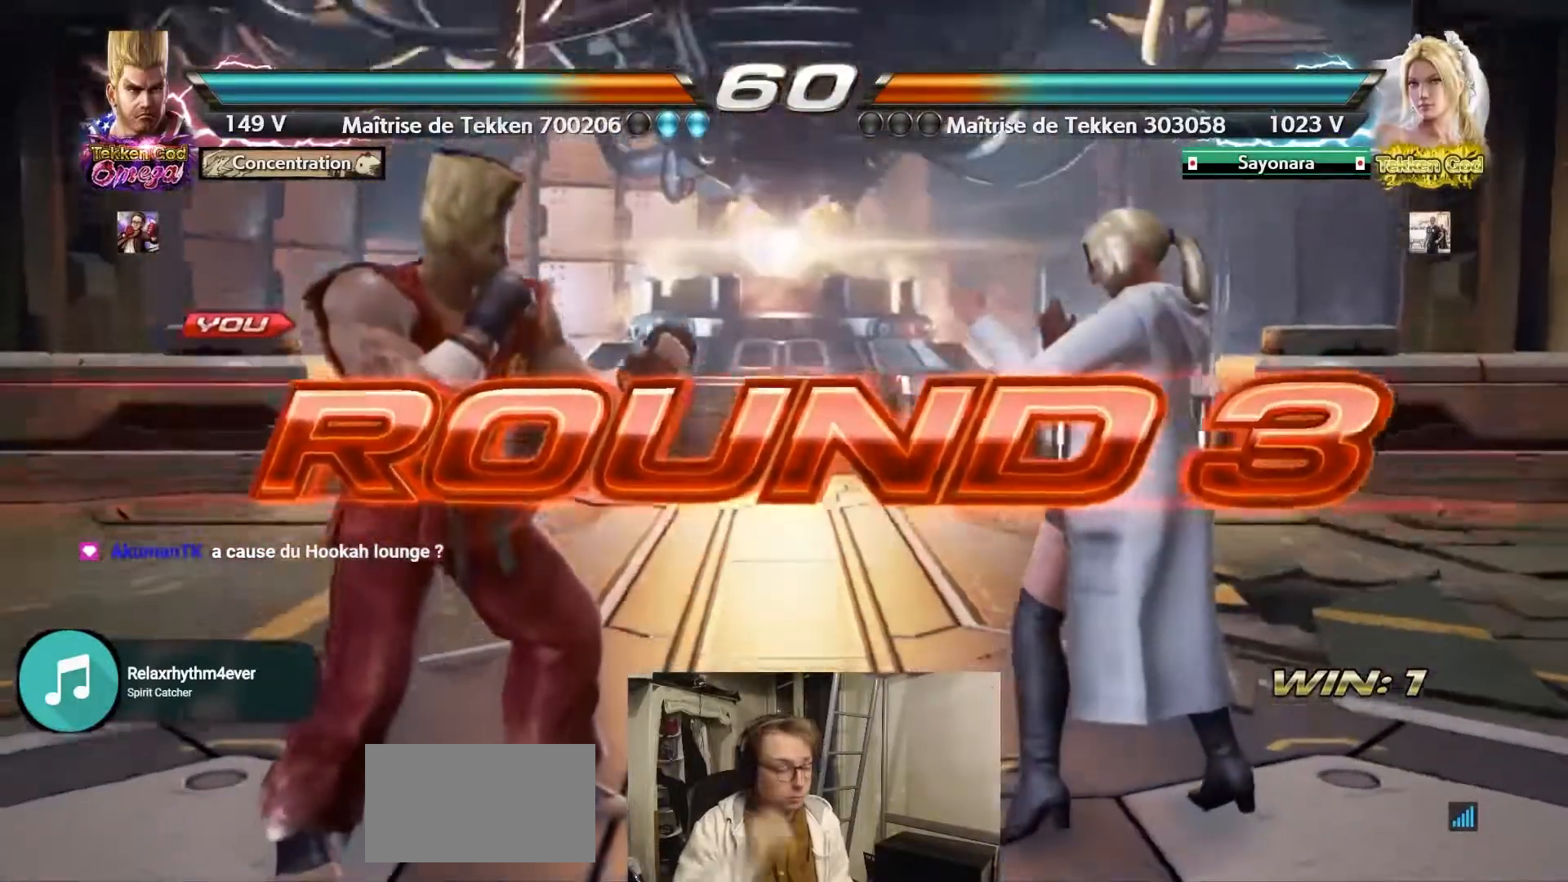
{"dt_ms": 500, "buttons": [], "left_stick": "center", "events": []}
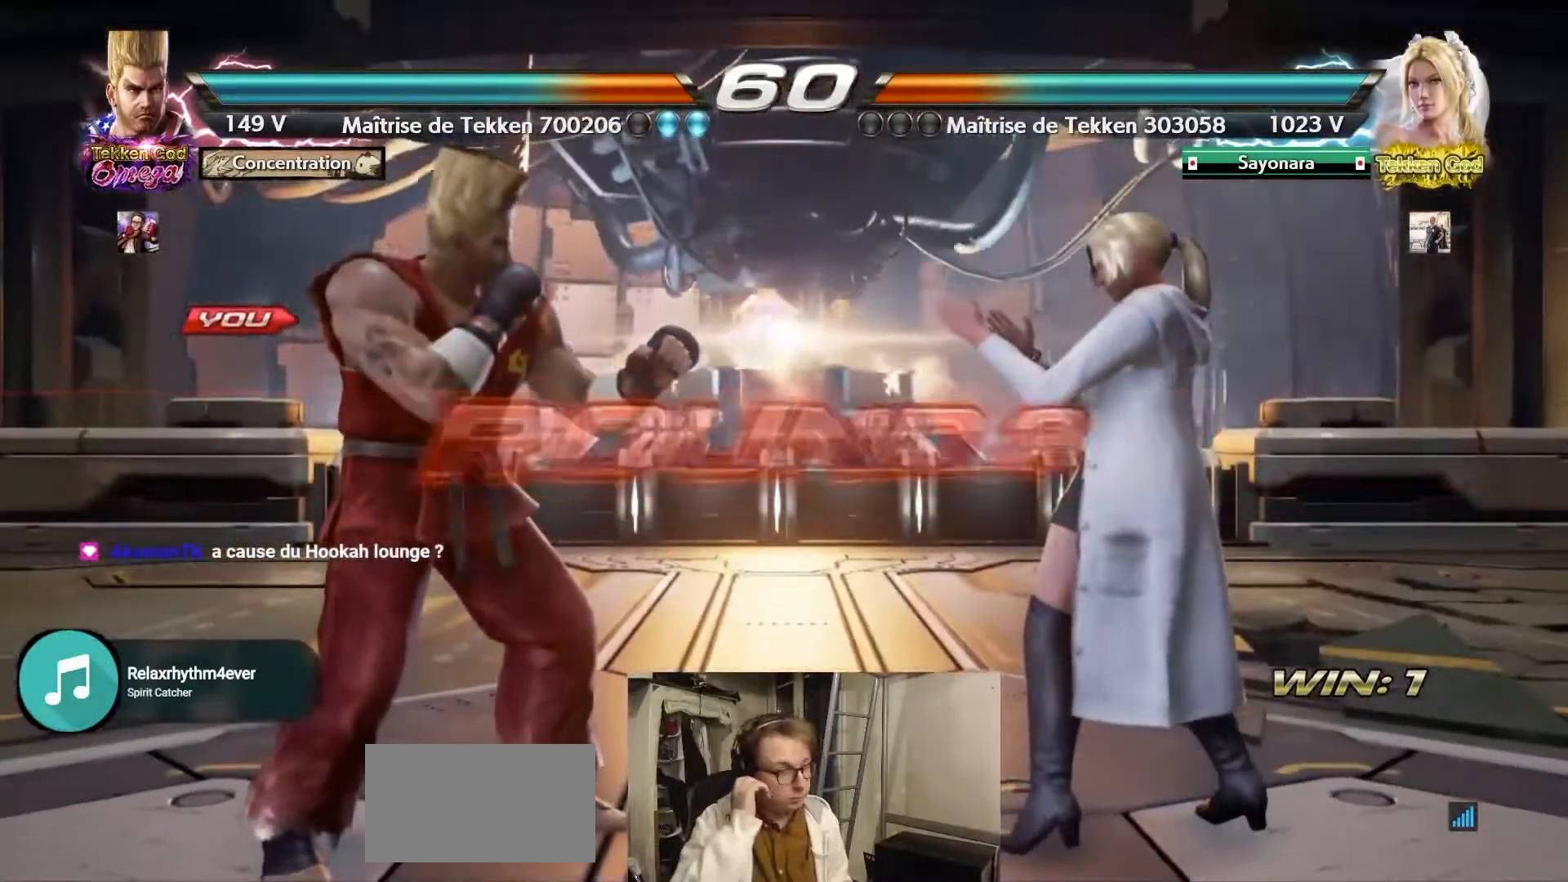
{"dt_ms": 500, "buttons": [], "left_stick": "center", "events": []}
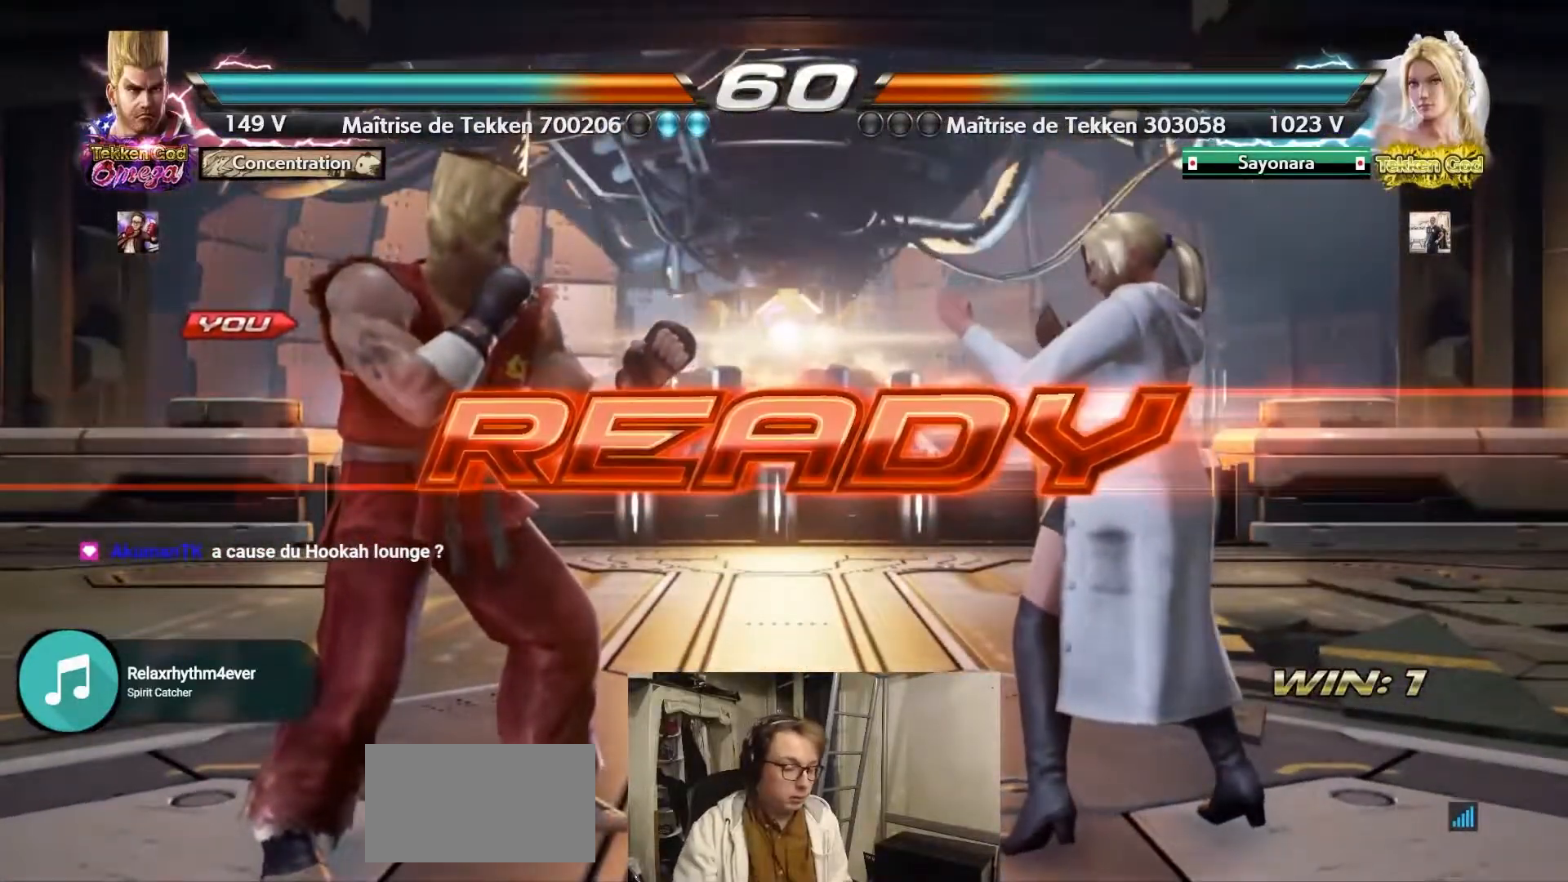
{"dt_ms": 500, "buttons": [], "left_stick": "center", "events": []}
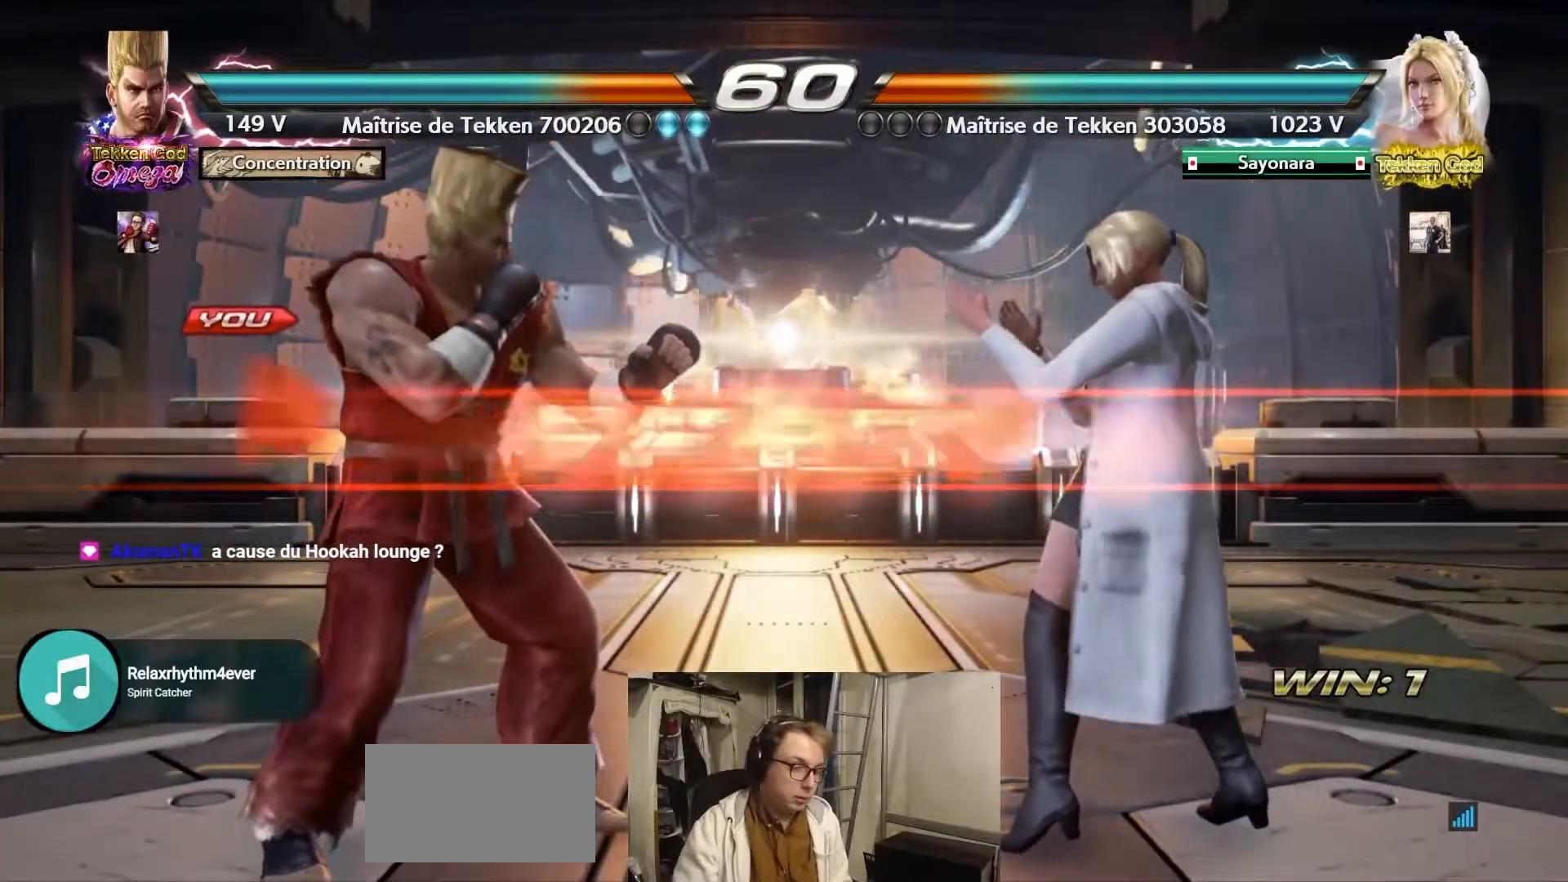
{"dt_ms": 500, "buttons": [], "left_stick": "center", "events": []}
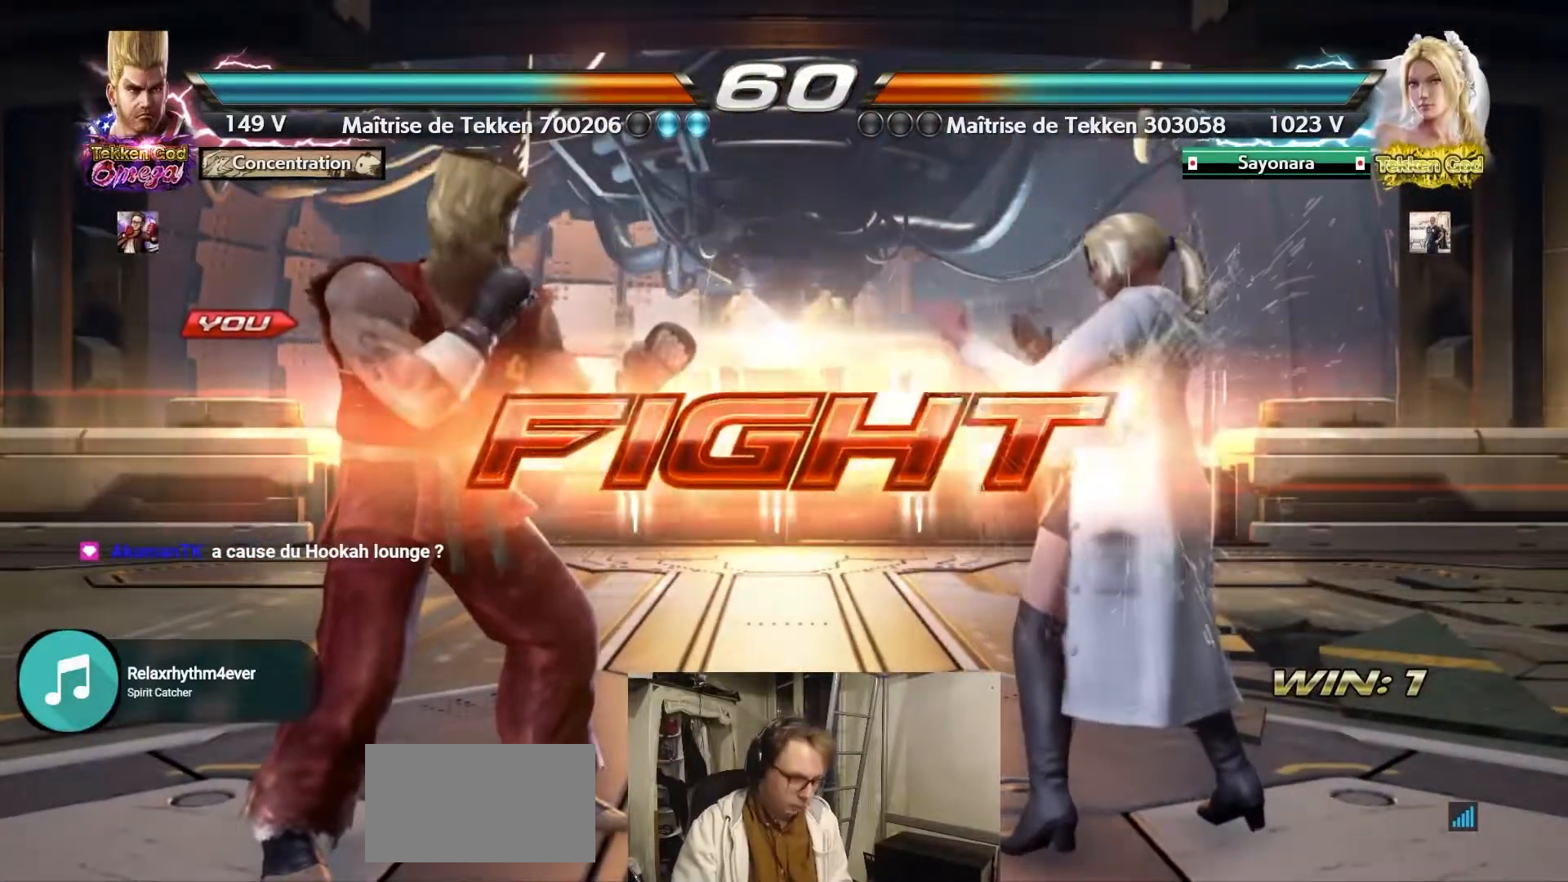
{"dt_ms": 500, "buttons": [], "left_stick": "left", "events": [[83, "left_stick", "left"], [200, "left_stick", "center"], [250, "left_stick", "left"]]}
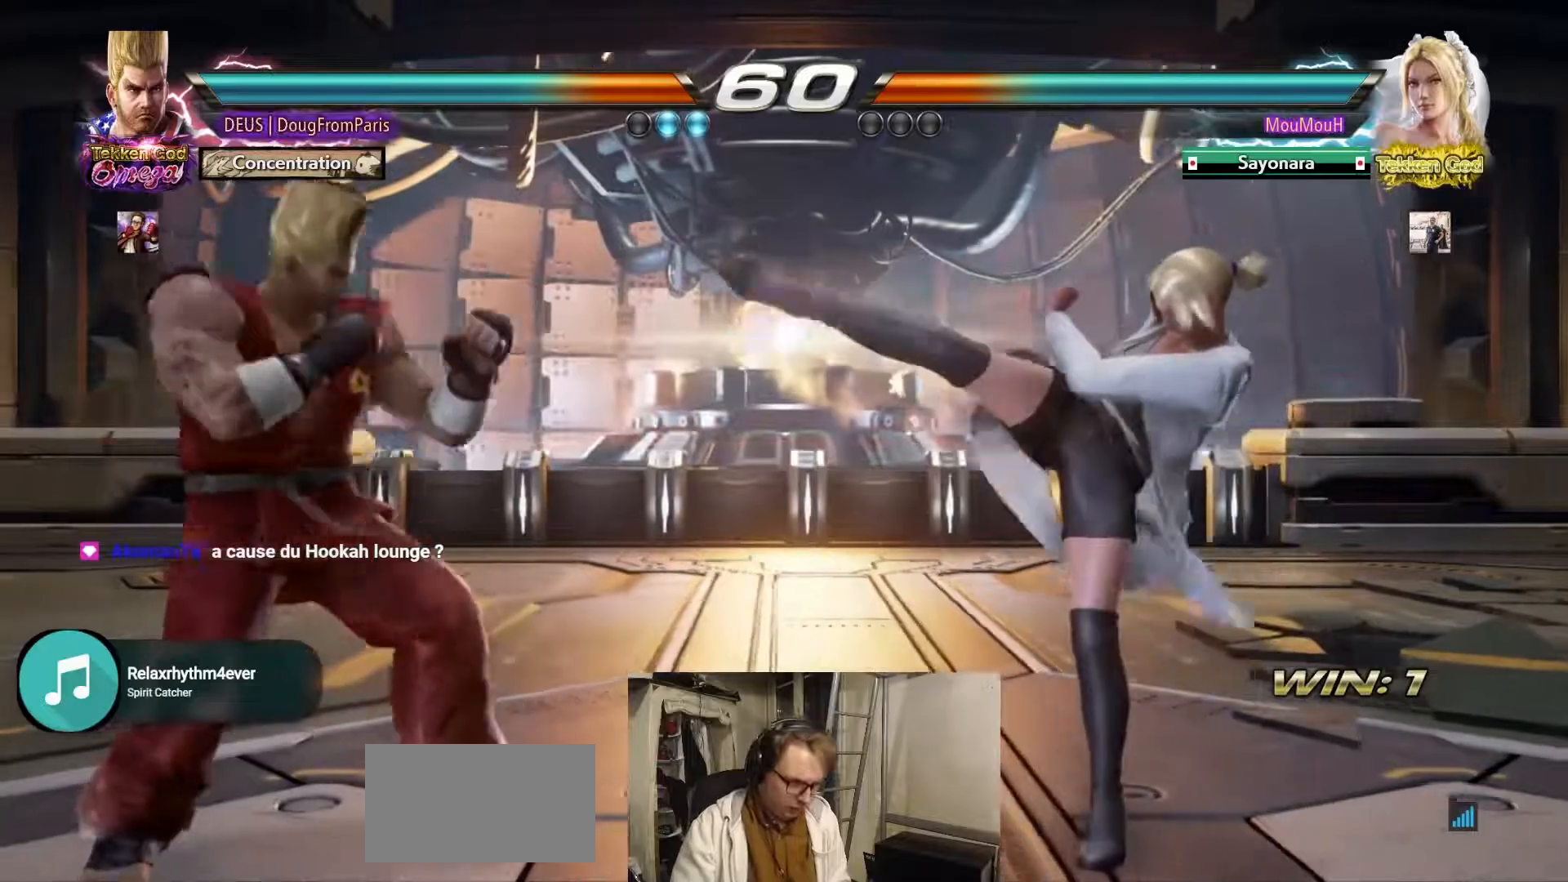
{"dt_ms": 500, "buttons": [], "left_stick": "center", "events": [[17, "left_stick", "center"], [67, "left_stick", "left"], [200, "left_stick", "center"], [267, "left_stick", "right"], [333, "left_stick", "center"]]}
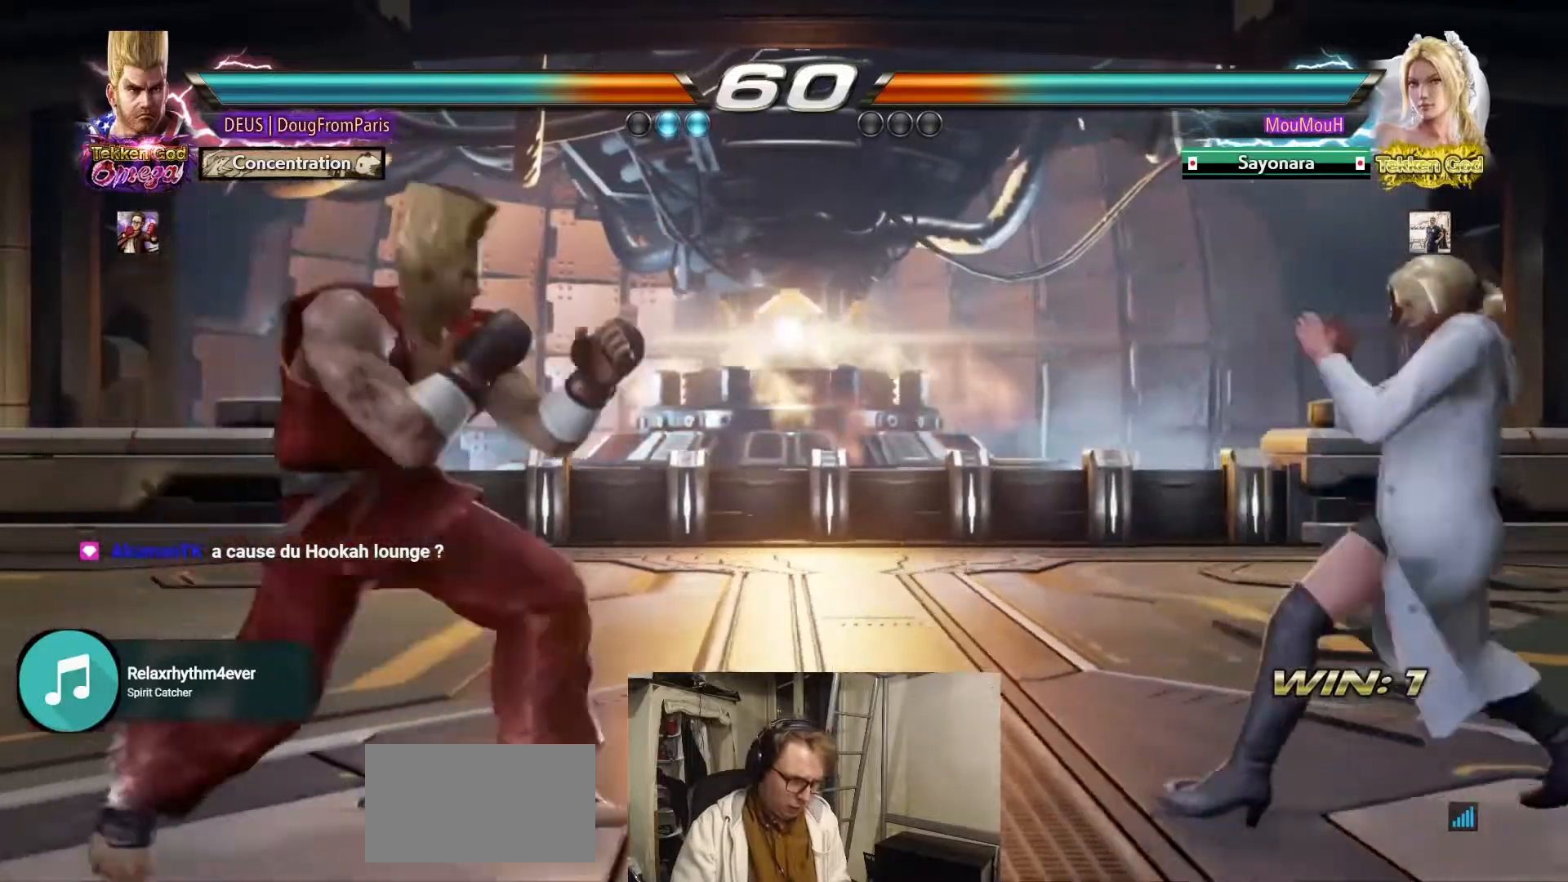
{"dt_ms": 500, "buttons": [], "left_stick": "center", "events": [[33, "left_stick", "left"], [100, "left_stick", "center"], [183, "left_stick", "left"], [350, "left_stick", "center"], [417, "left_stick", "right"], [483, "left_stick", "center"]]}
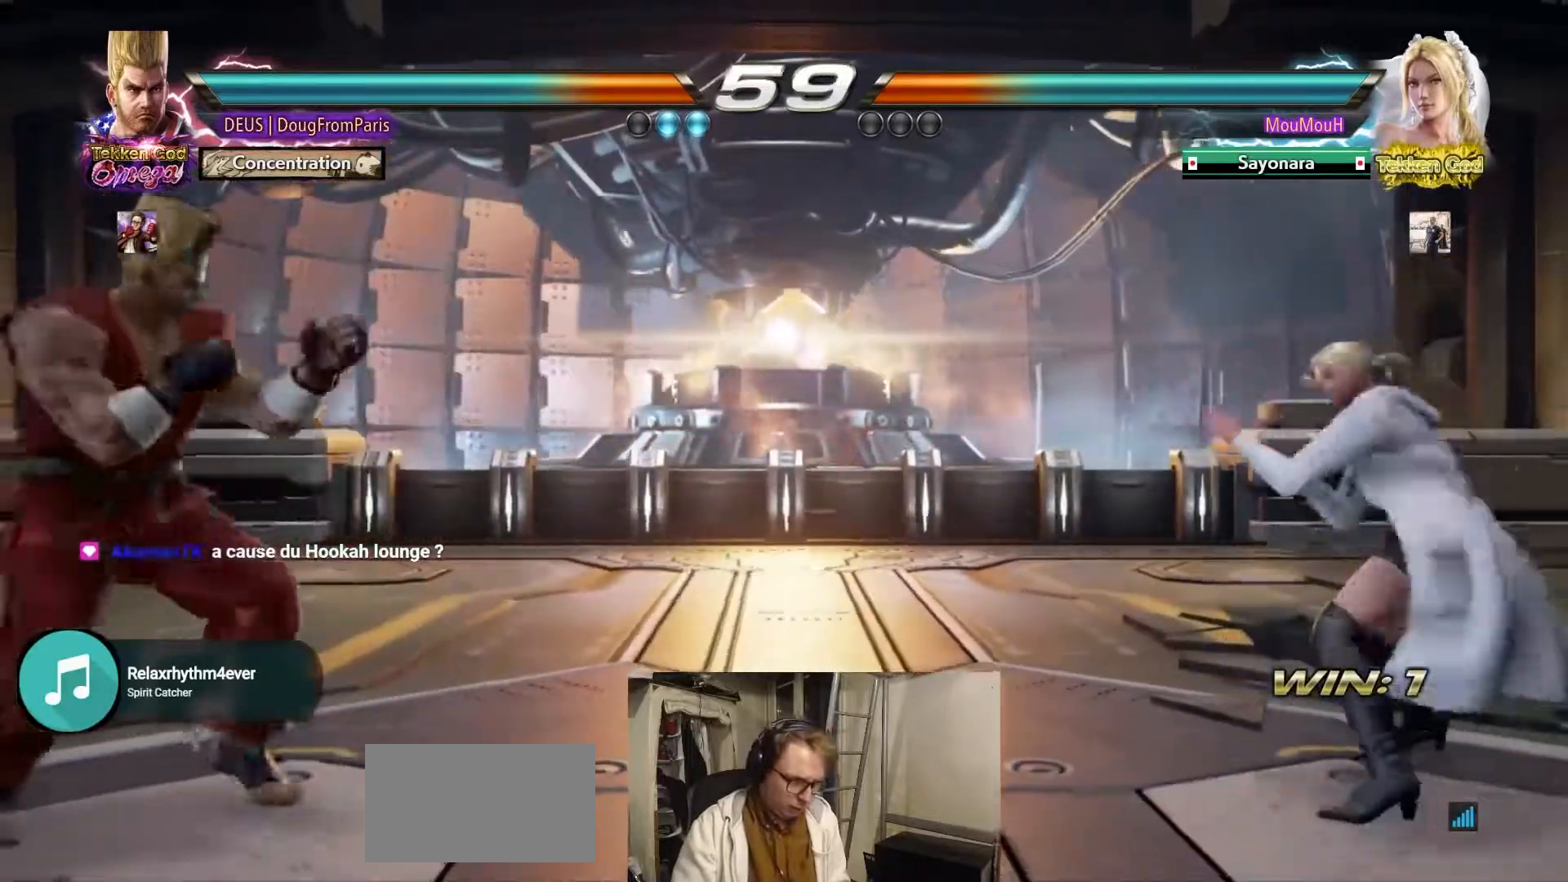
{"dt_ms": 500, "buttons": ["CROSS"], "left_stick": "right", "events": [[50, "left_stick", "right"], [200, "left_stick", "center"], [283, "left_stick", "down"], [333, "left_stick", "right"], [350, "CROSS", "down"]]}